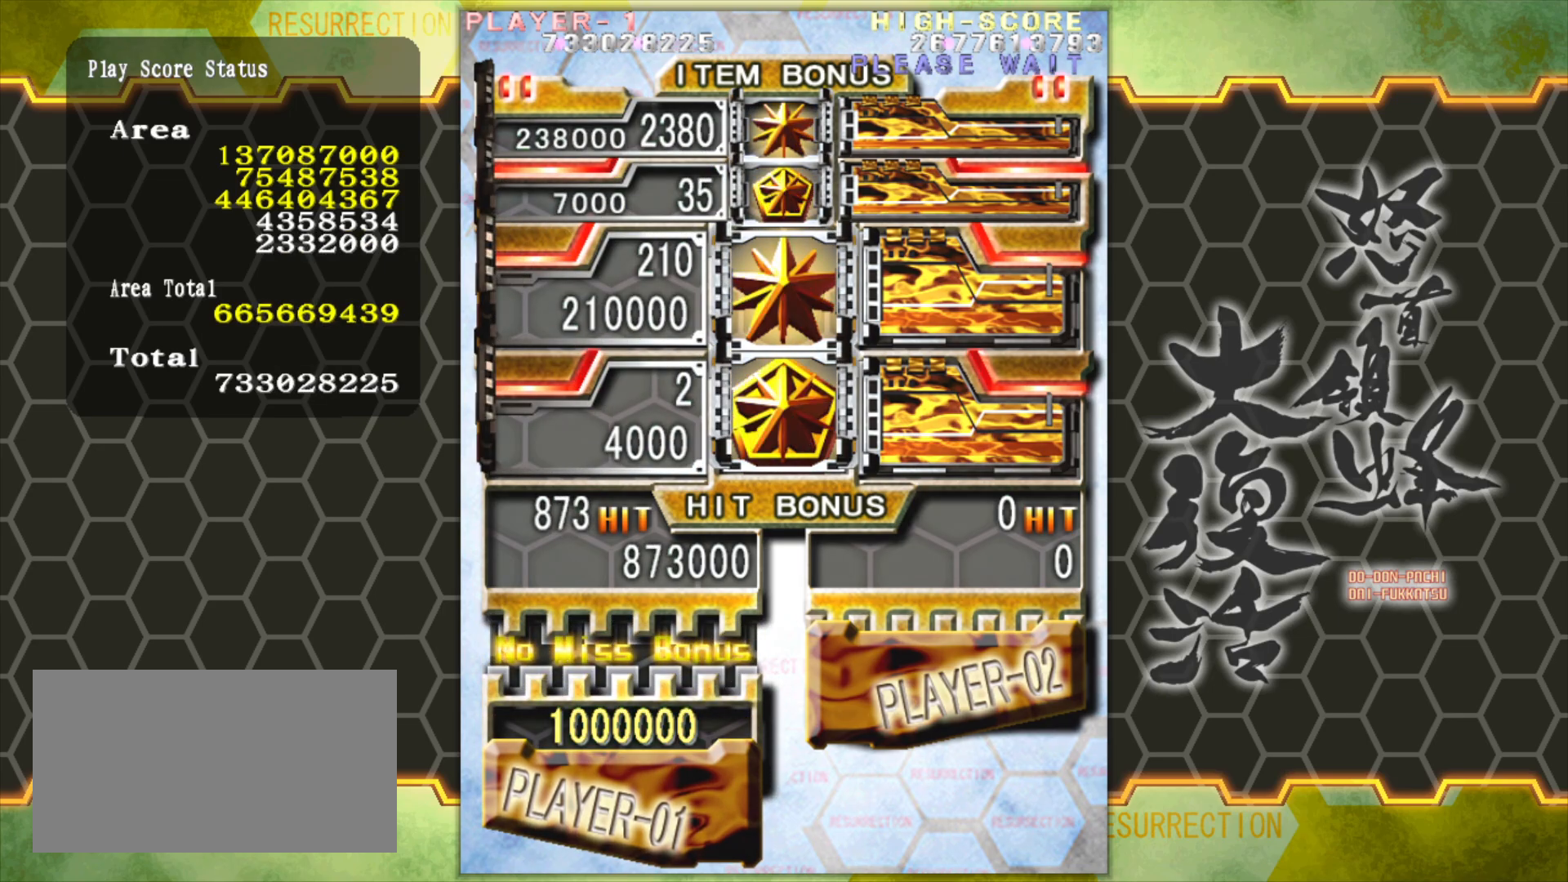
Gameplay with a controller (arcade stick); each line is a JSON object with the inputs held at the frame after it. "events" lists button and stick changes between this image and that frame as [ms after this image, input, new state], when the widget could be followed in between. Not read: L3 R3.
{"buttons": [], "left_stick": "left", "events": [[33, "left_stick", "left"]]}
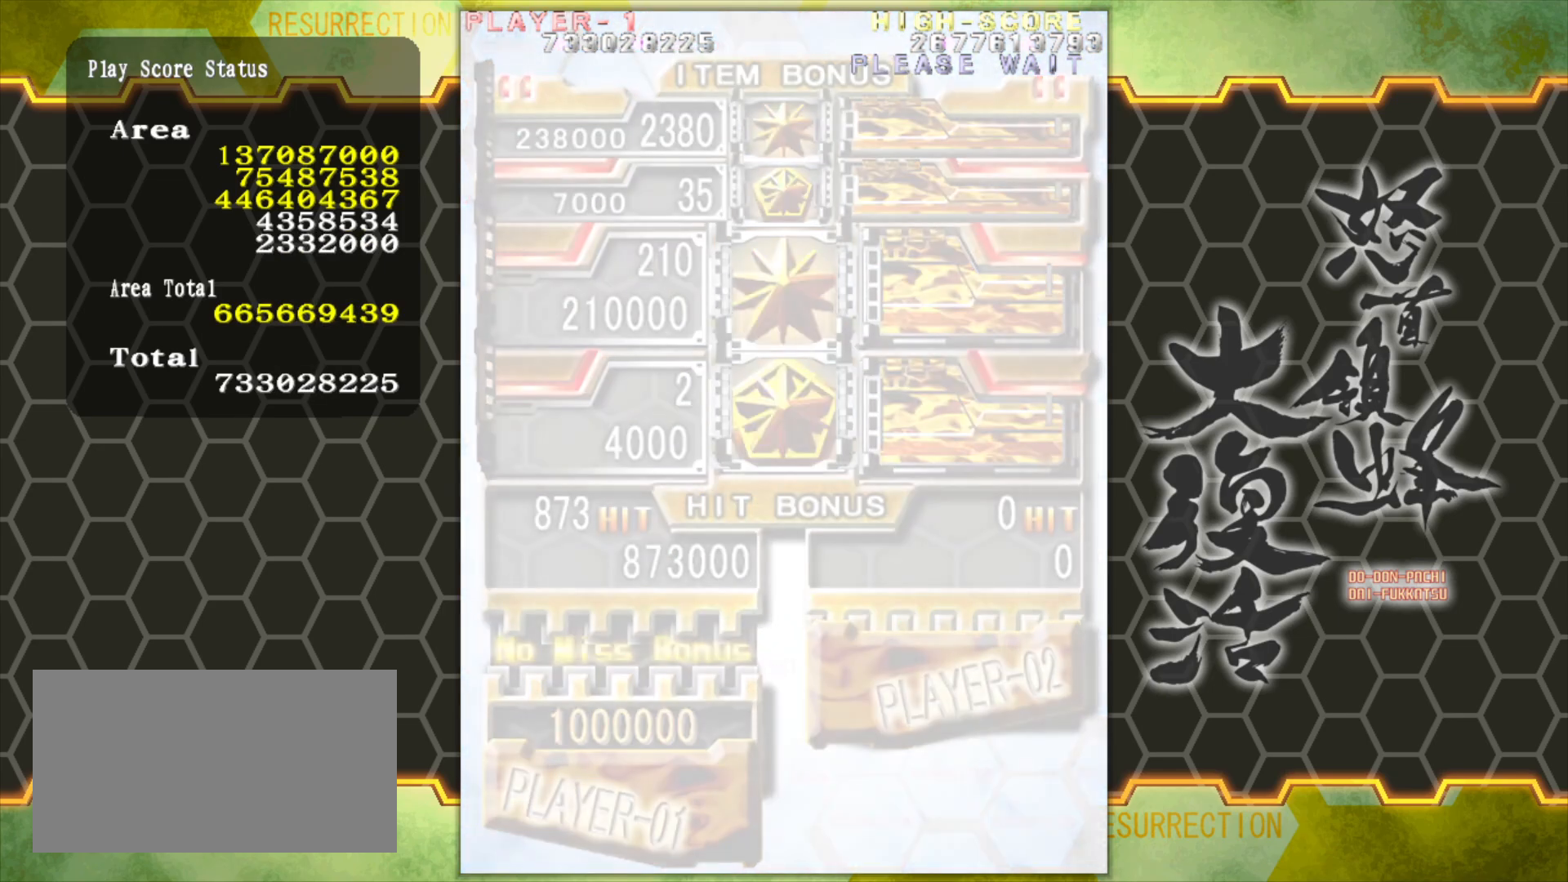
{"buttons": [], "left_stick": "up-left", "events": [[183, "left_stick", "center"], [250, "left_stick", "left"], [483, "left_stick", "up-left"]]}
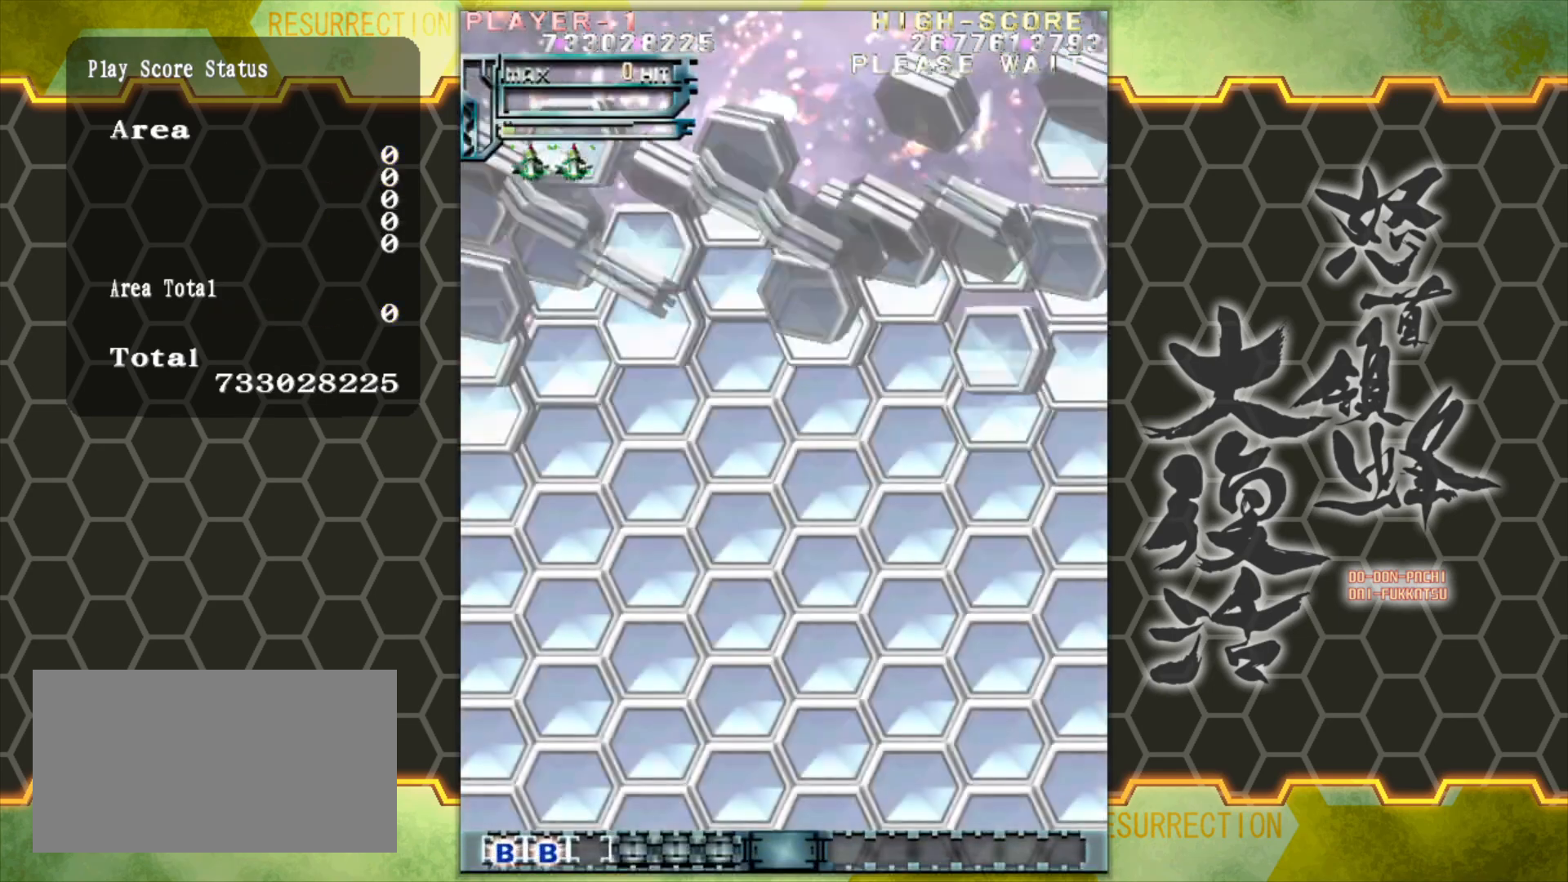
{"buttons": [], "left_stick": "up-left", "events": []}
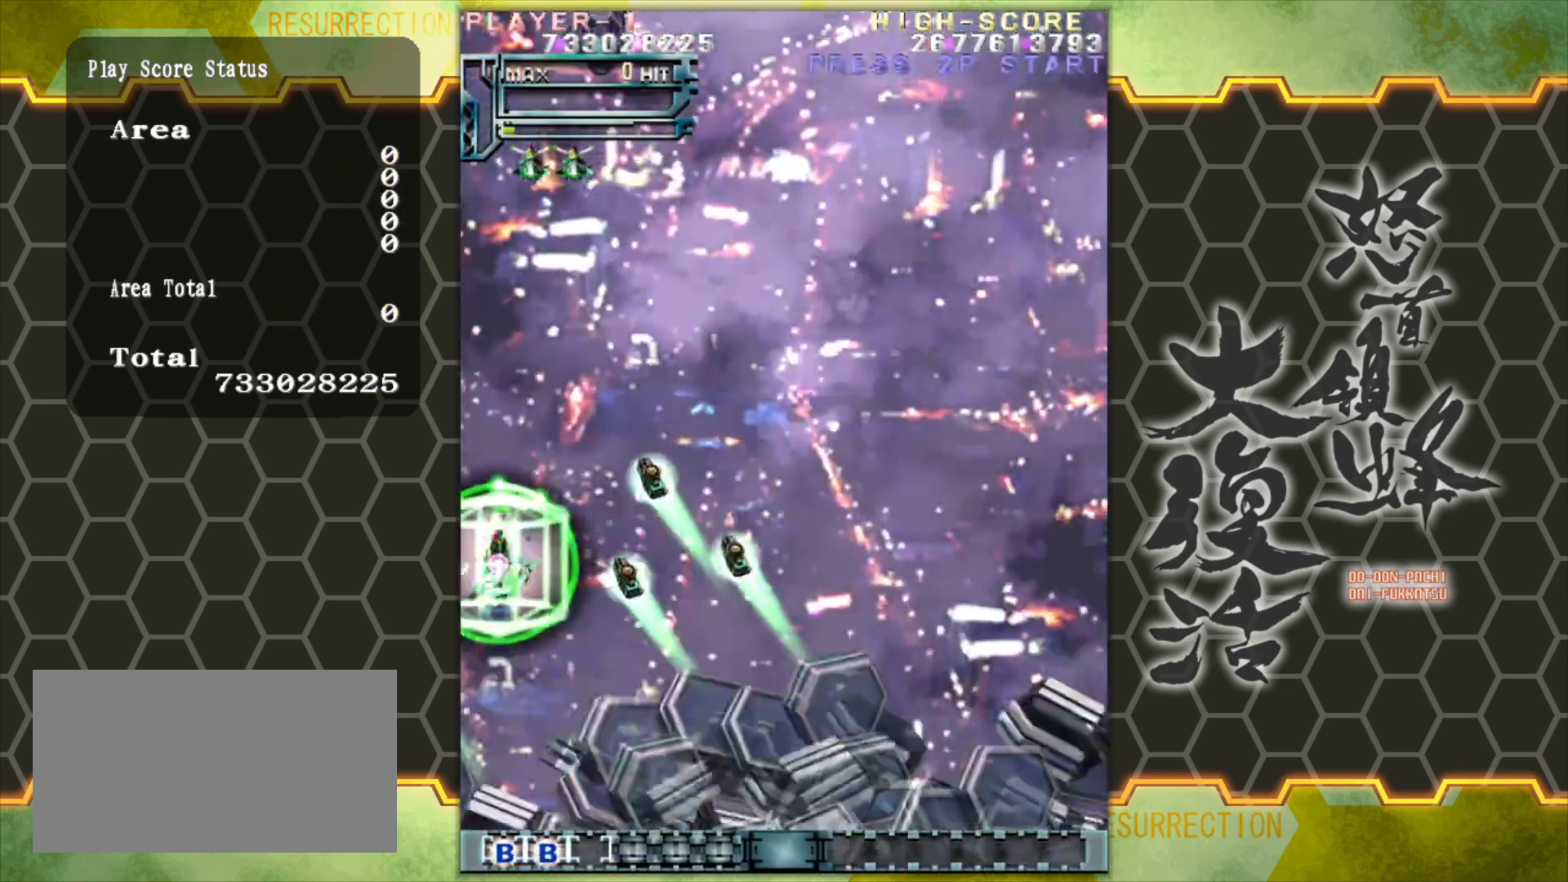
{"buttons": [], "left_stick": "up-left", "events": []}
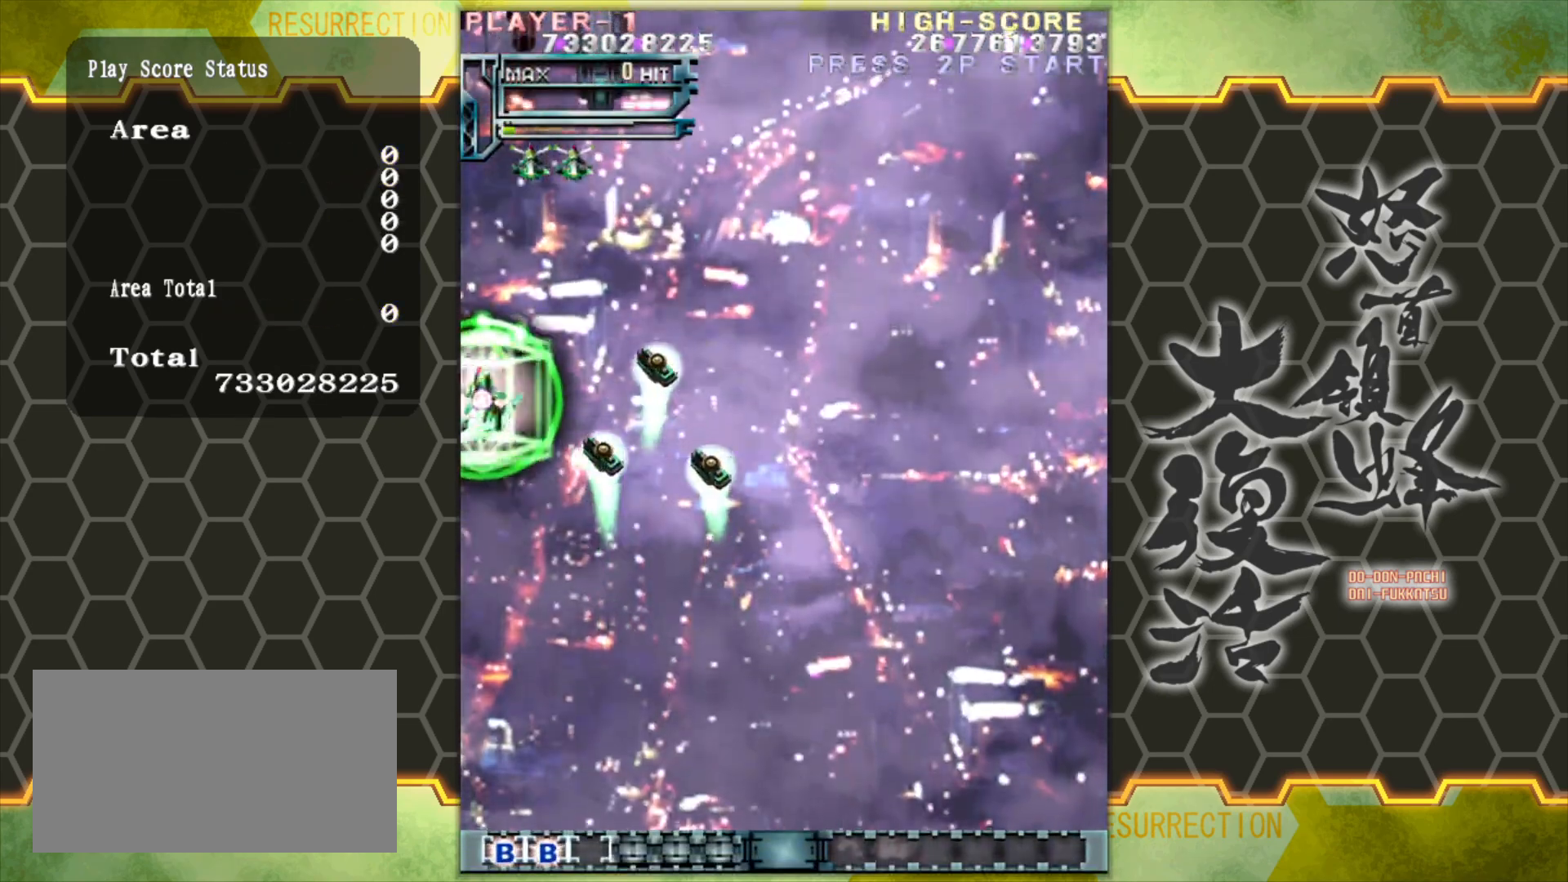
{"buttons": [], "left_stick": "left", "events": [[50, "left_stick", "left"], [150, "left_stick", "down-left"], [500, "left_stick", "left"]]}
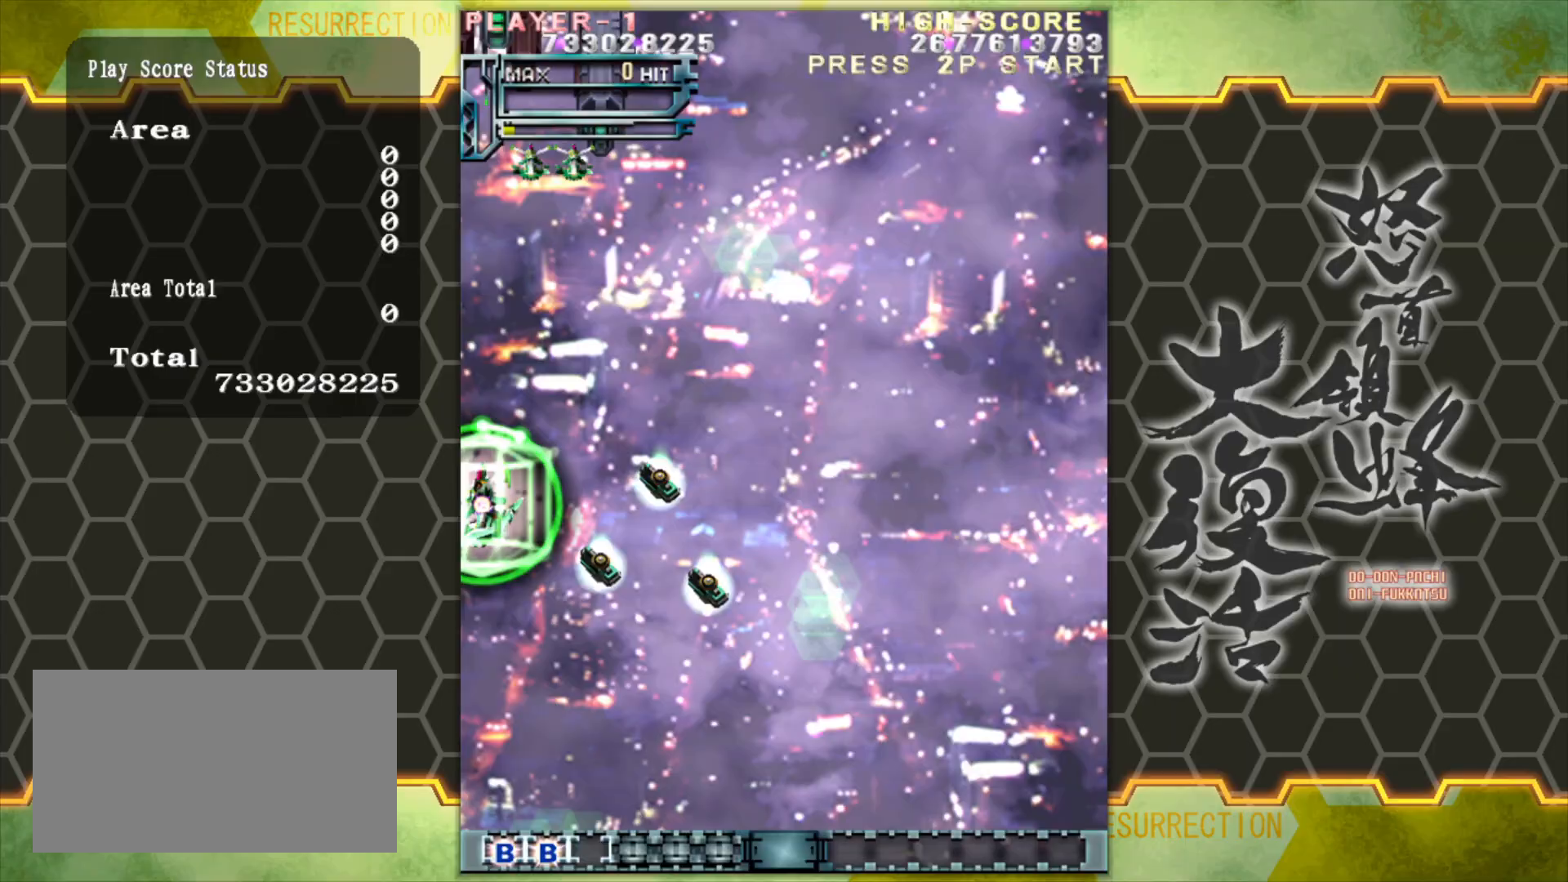
{"buttons": [], "left_stick": "left", "events": []}
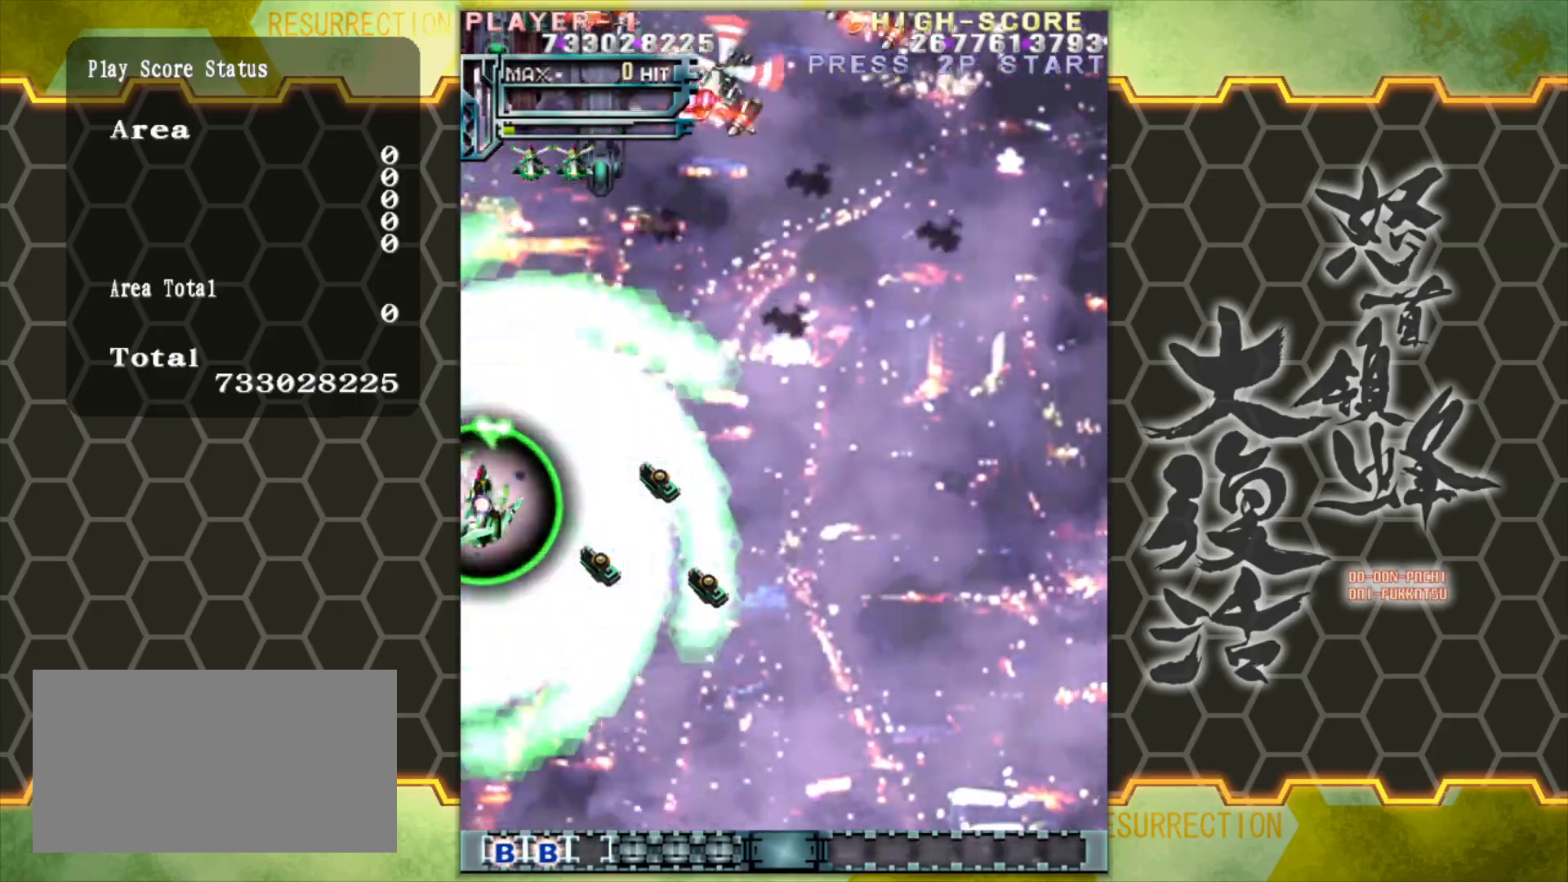
{"buttons": [], "left_stick": "down-left", "events": [[417, "left_stick", "down-left"]]}
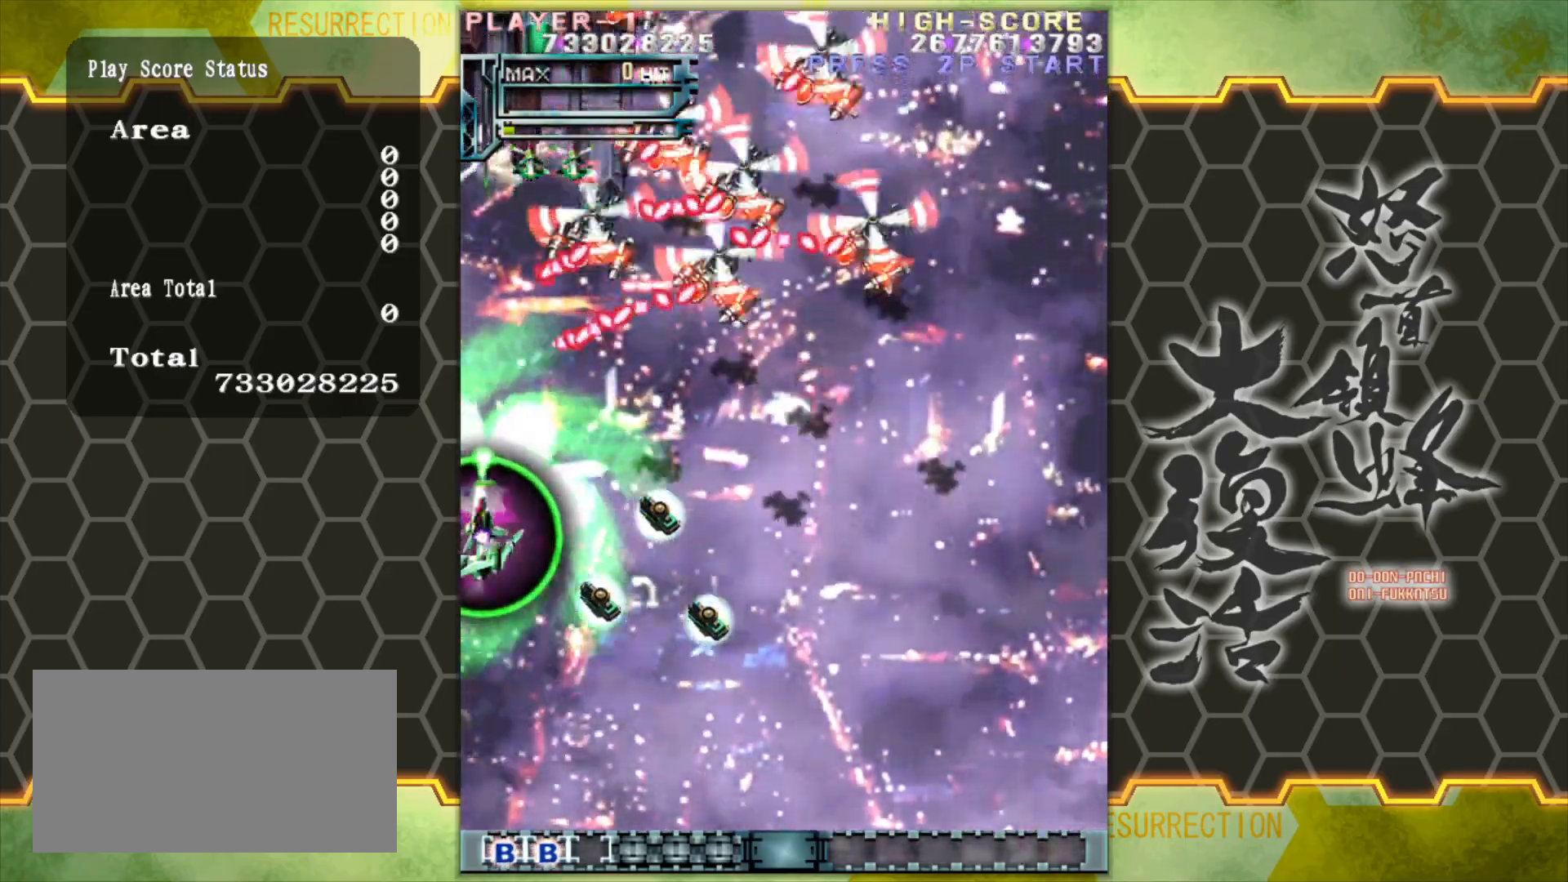
{"buttons": [], "left_stick": "down-right", "events": [[333, "left_stick", "down"], [433, "left_stick", "down-right"]]}
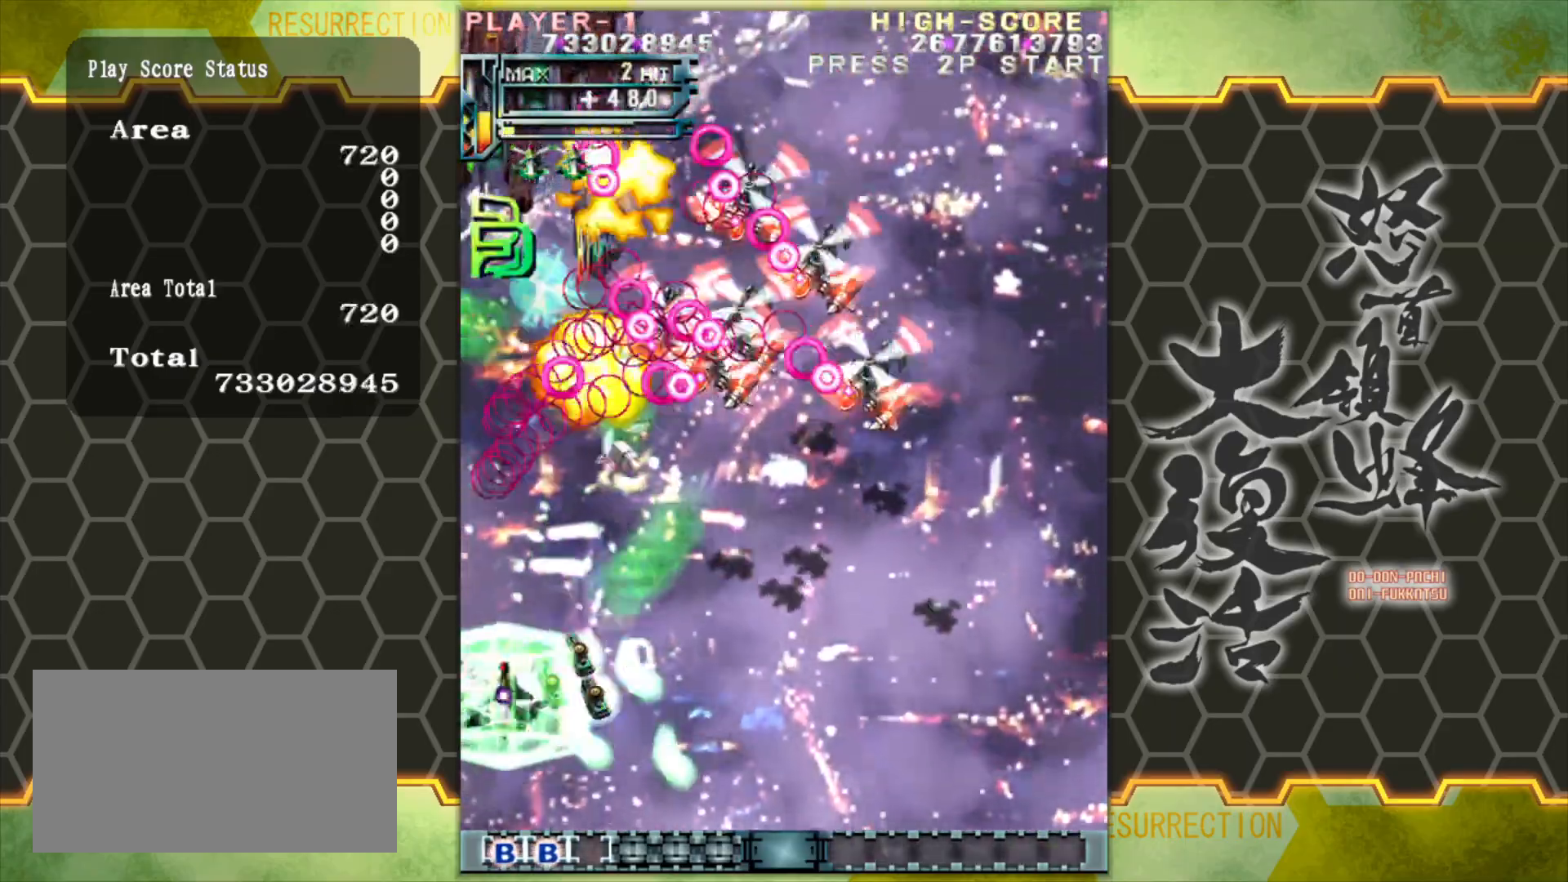
{"buttons": [], "left_stick": "center", "events": [[50, "left_stick", "down"], [317, "left_stick", "down-right"], [467, "left_stick", "center"]]}
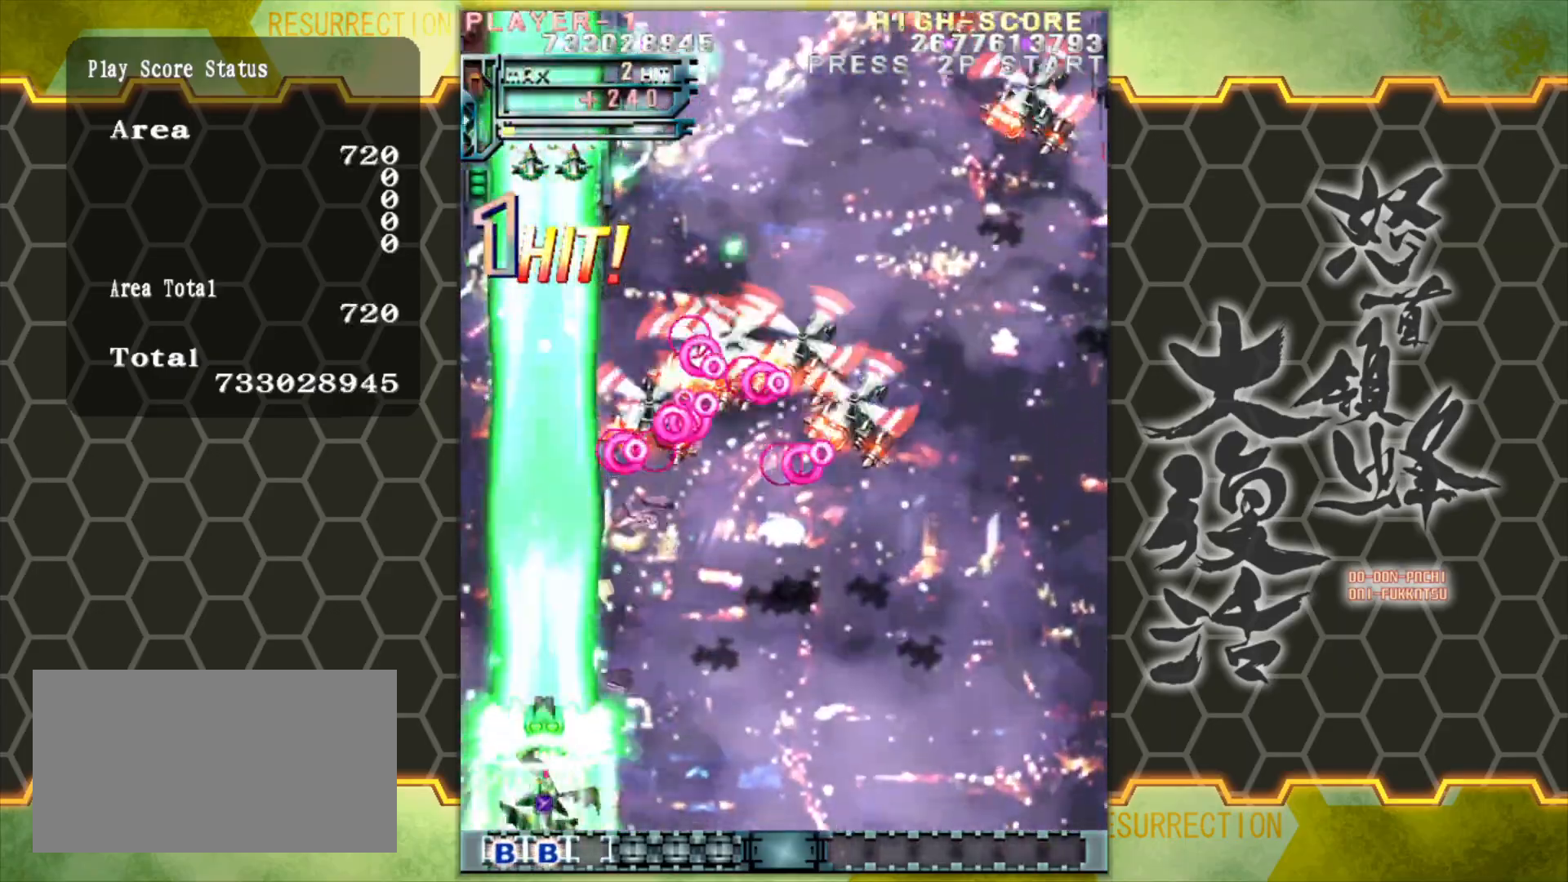
{"buttons": [], "left_stick": "right", "events": [[100, "left_stick", "right"], [183, "left_stick", "center"], [283, "left_stick", "right"], [367, "left_stick", "center"], [467, "left_stick", "right"]]}
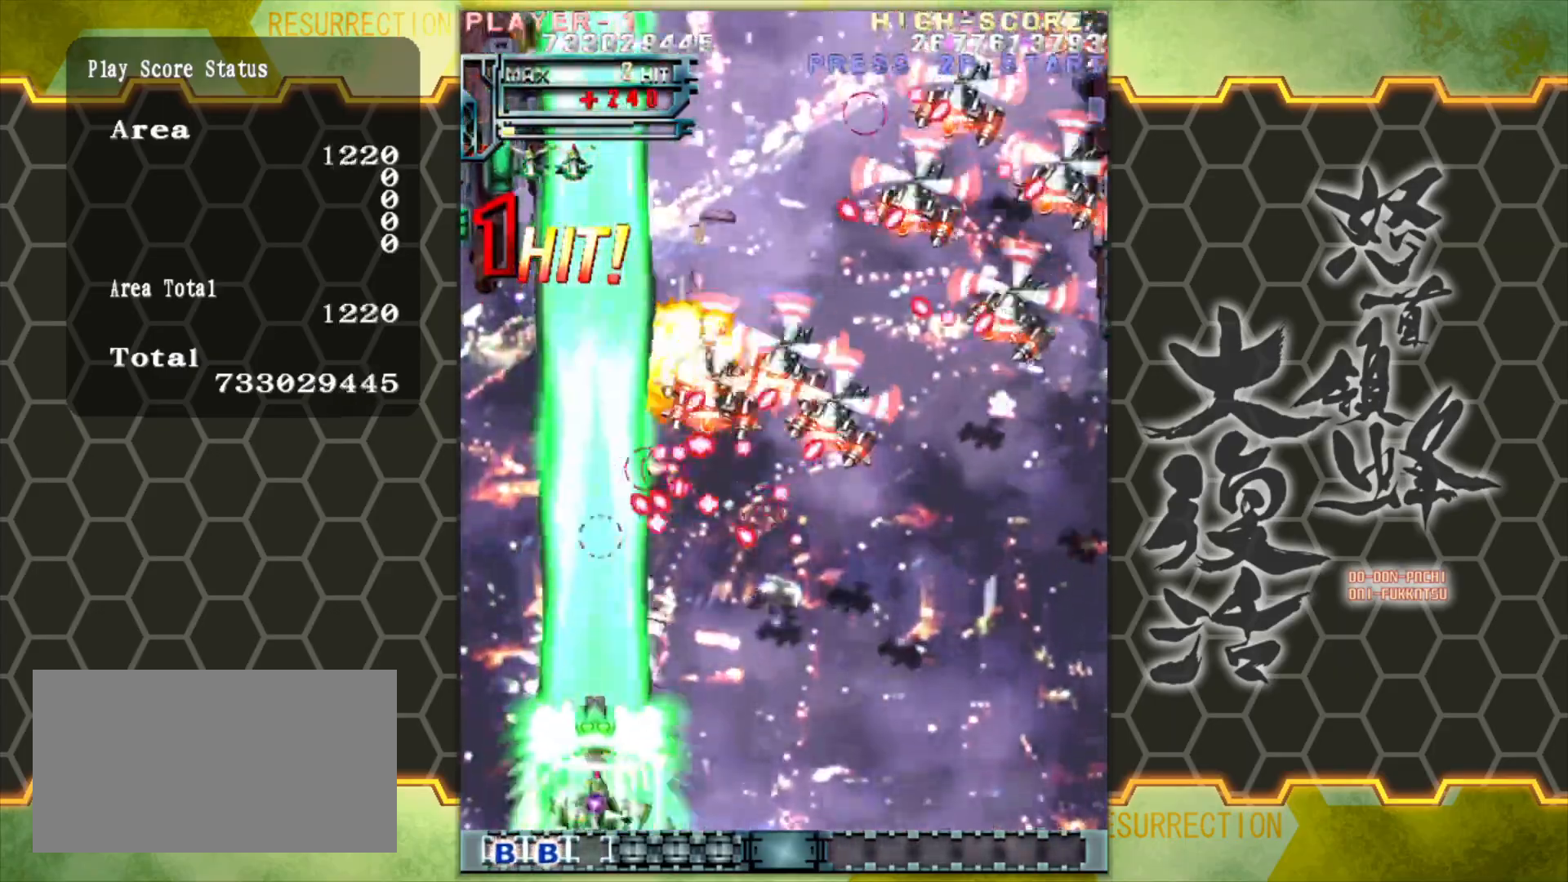
{"buttons": [], "left_stick": "right", "events": [[50, "left_stick", "center"], [150, "left_stick", "right"], [233, "left_stick", "center"], [317, "left_stick", "right"], [400, "left_stick", "center"], [500, "left_stick", "right"]]}
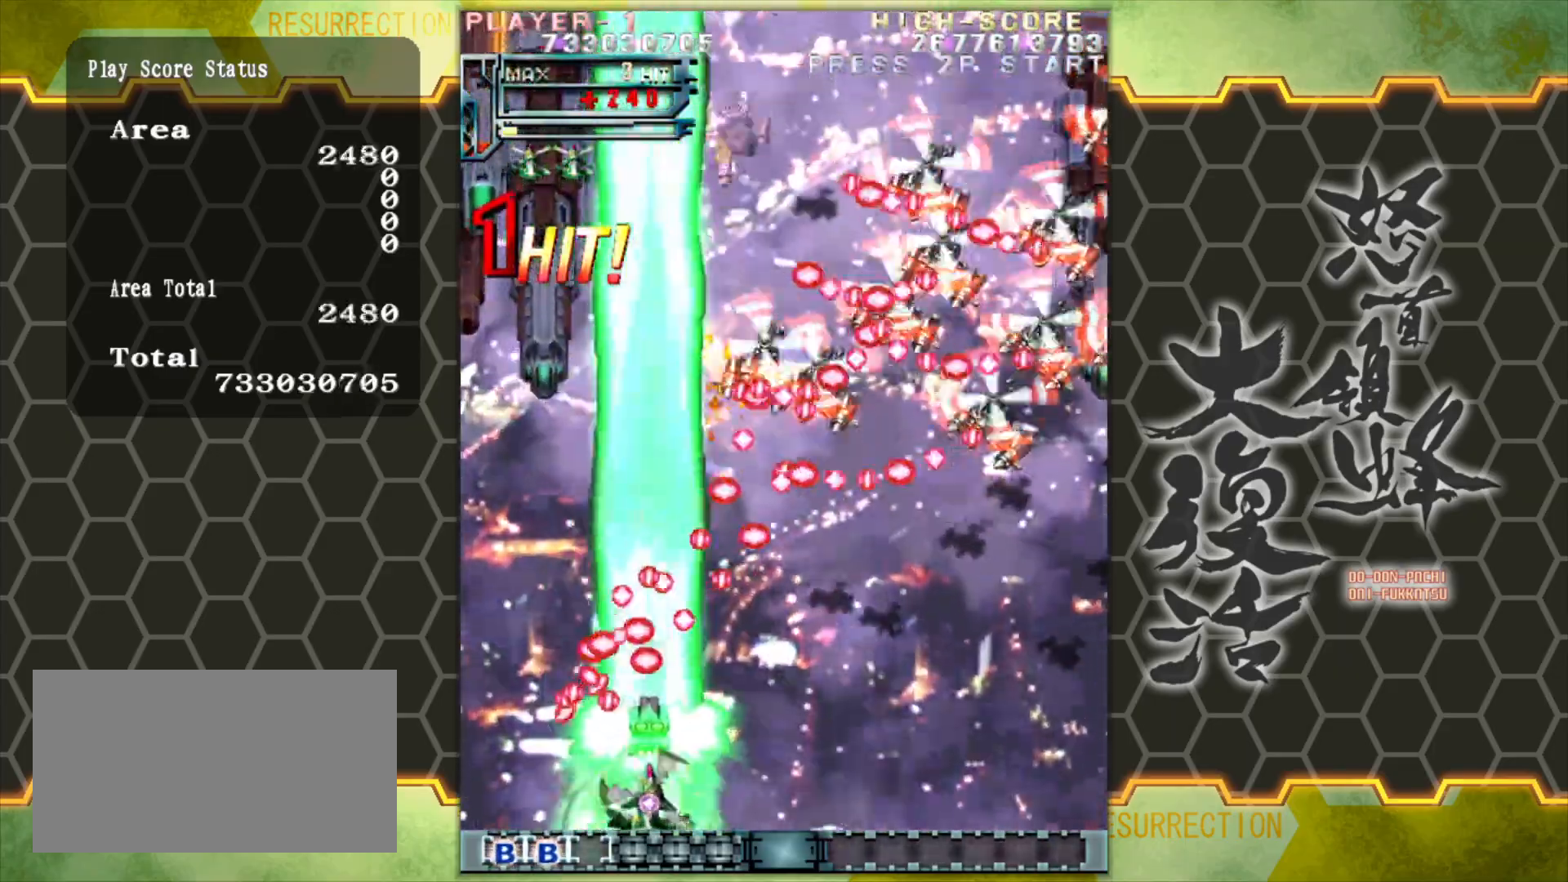
{"buttons": [], "left_stick": "center", "events": [[83, "left_stick", "center"], [200, "left_stick", "right"], [300, "left_stick", "center"], [383, "left_stick", "right"], [467, "left_stick", "center"]]}
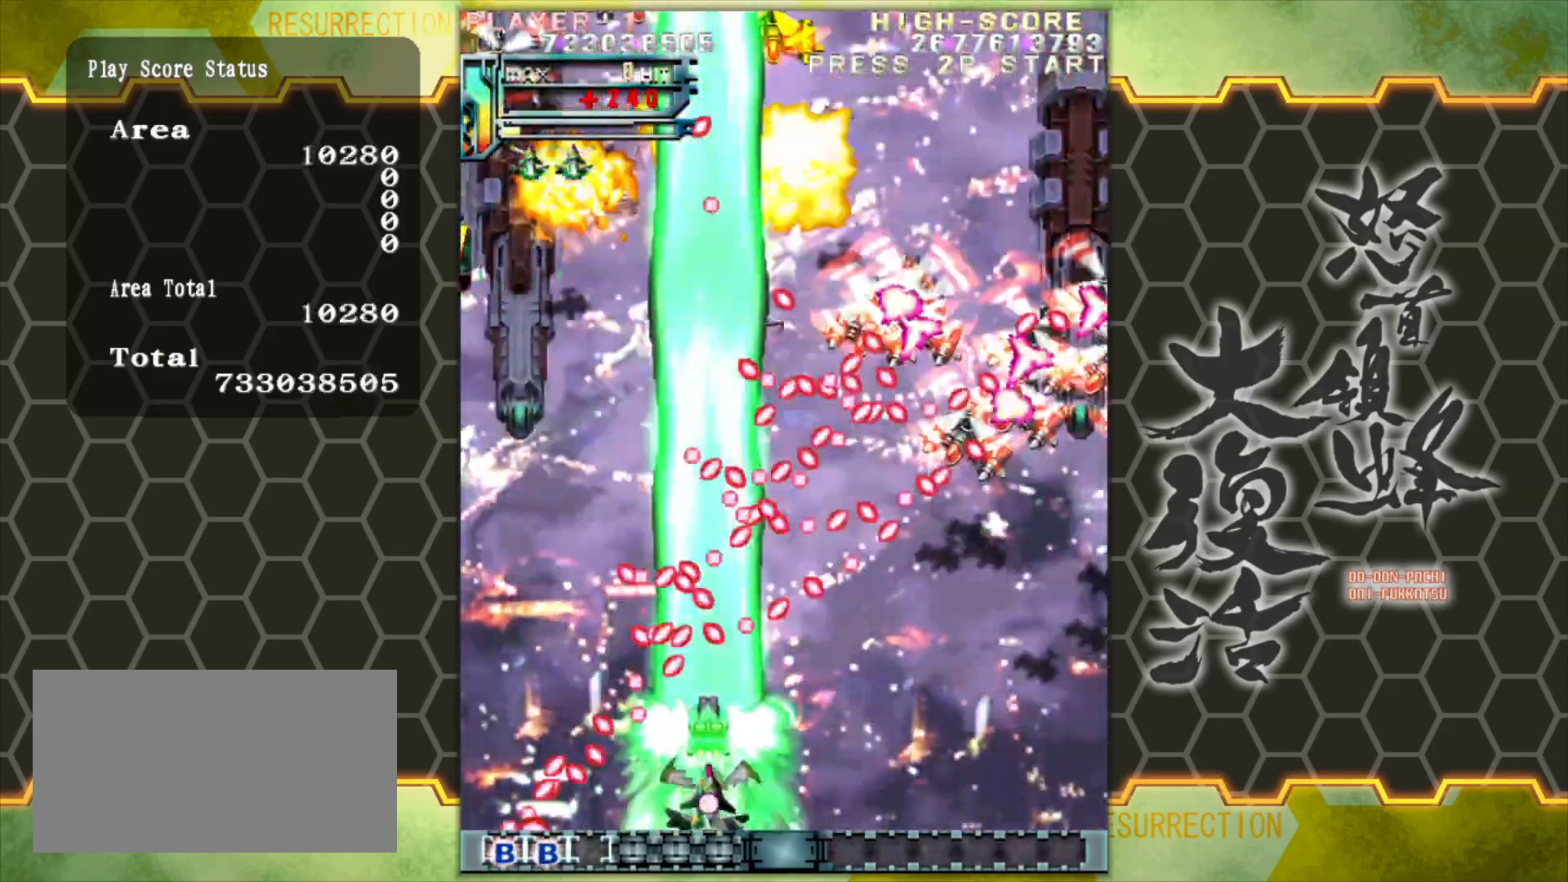
{"buttons": [], "left_stick": "right", "events": [[50, "left_stick", "right"], [150, "left_stick", "center"], [233, "left_stick", "right"], [333, "left_stick", "center"], [417, "left_stick", "right"]]}
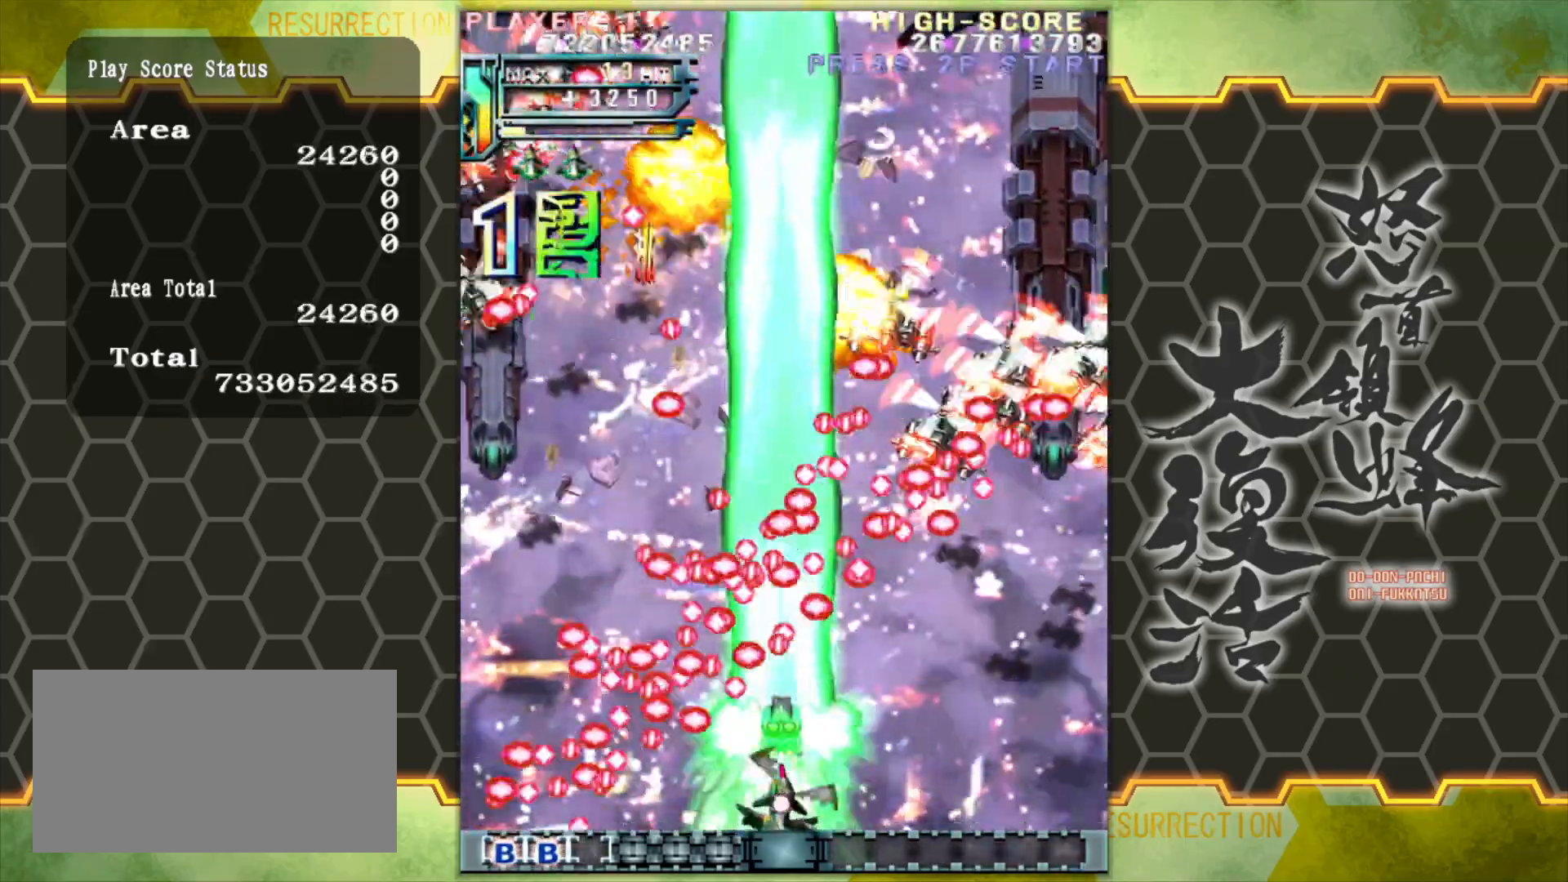
{"buttons": [], "left_stick": "right", "events": [[17, "left_stick", "center"], [100, "left_stick", "right"], [200, "left_stick", "center"], [300, "left_stick", "right"], [383, "left_stick", "center"], [450, "left_stick", "right"]]}
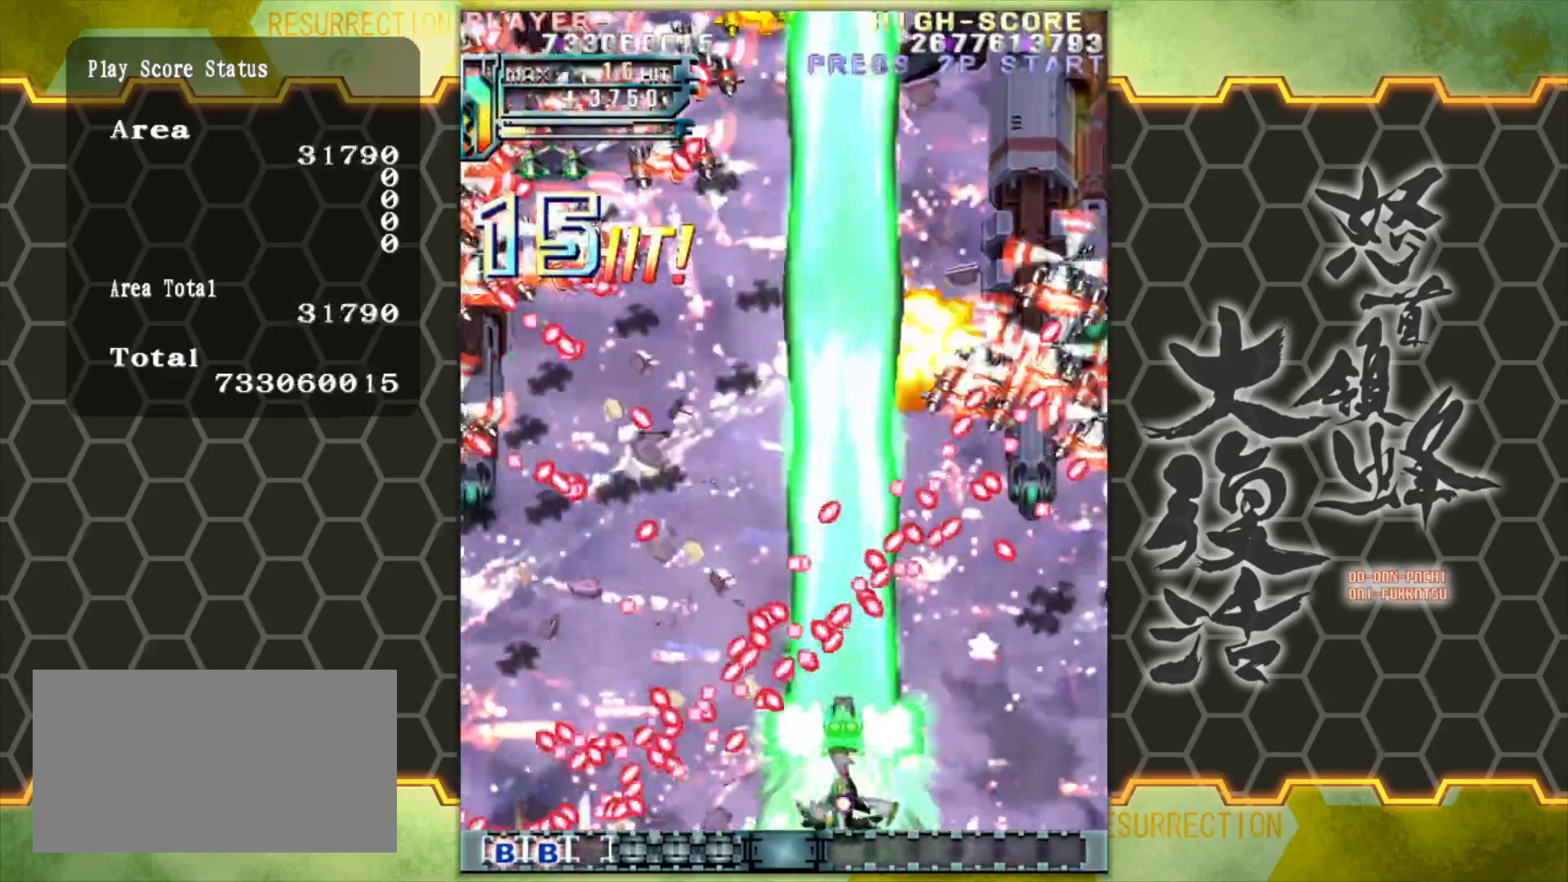
{"buttons": [], "left_stick": "right", "events": [[50, "left_stick", "center"], [117, "left_stick", "right"], [217, "left_stick", "center"], [300, "left_stick", "right"], [400, "left_stick", "center"], [483, "left_stick", "right"]]}
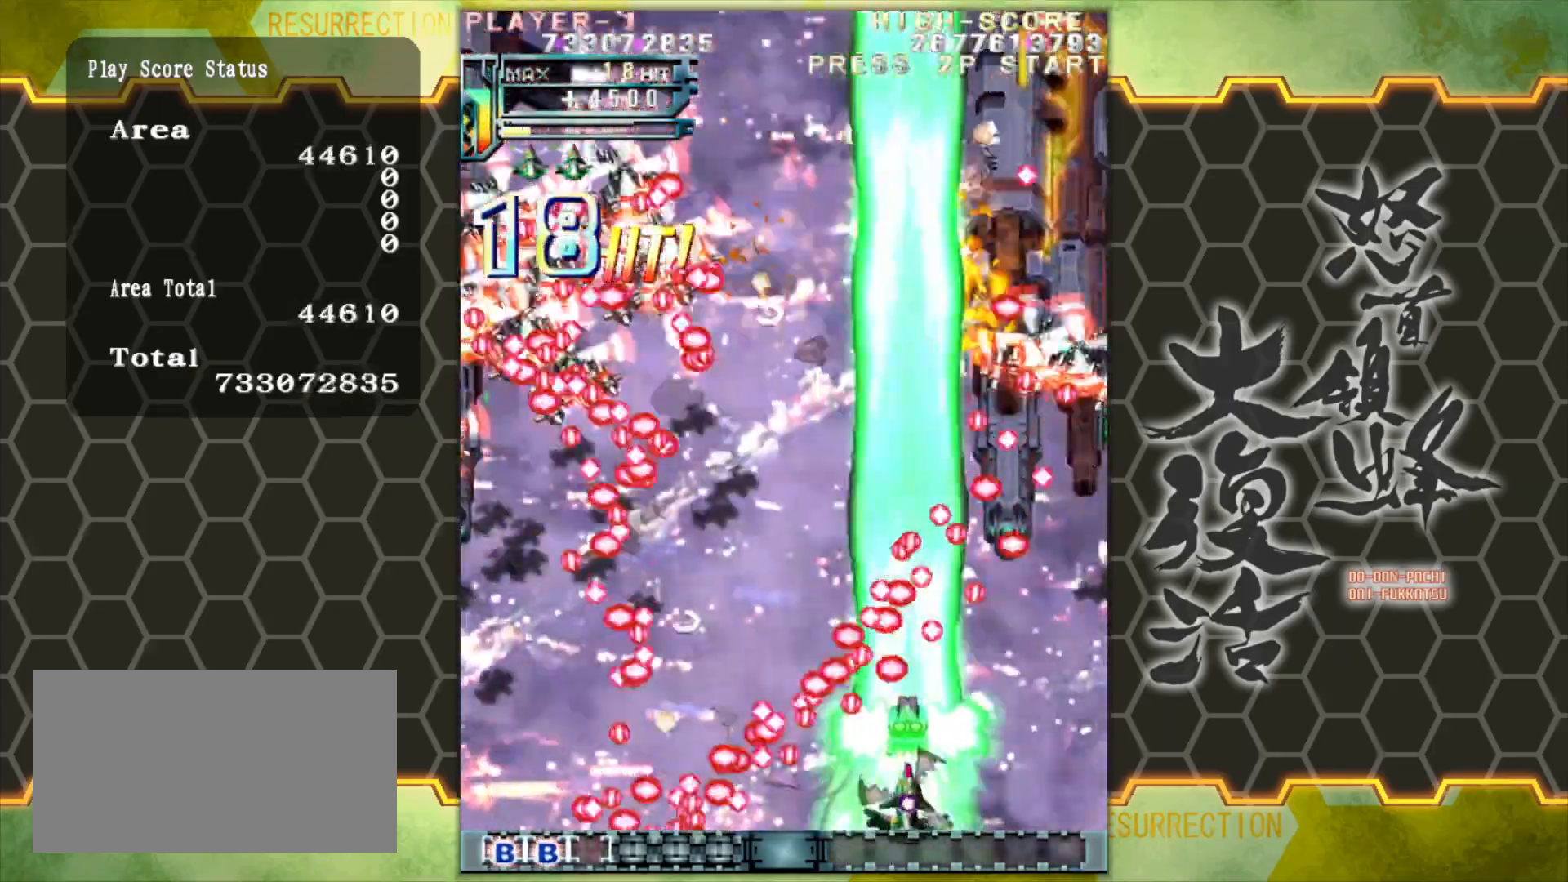
{"buttons": [], "left_stick": "center", "events": [[117, "left_stick", "up-right"], [467, "left_stick", "center"]]}
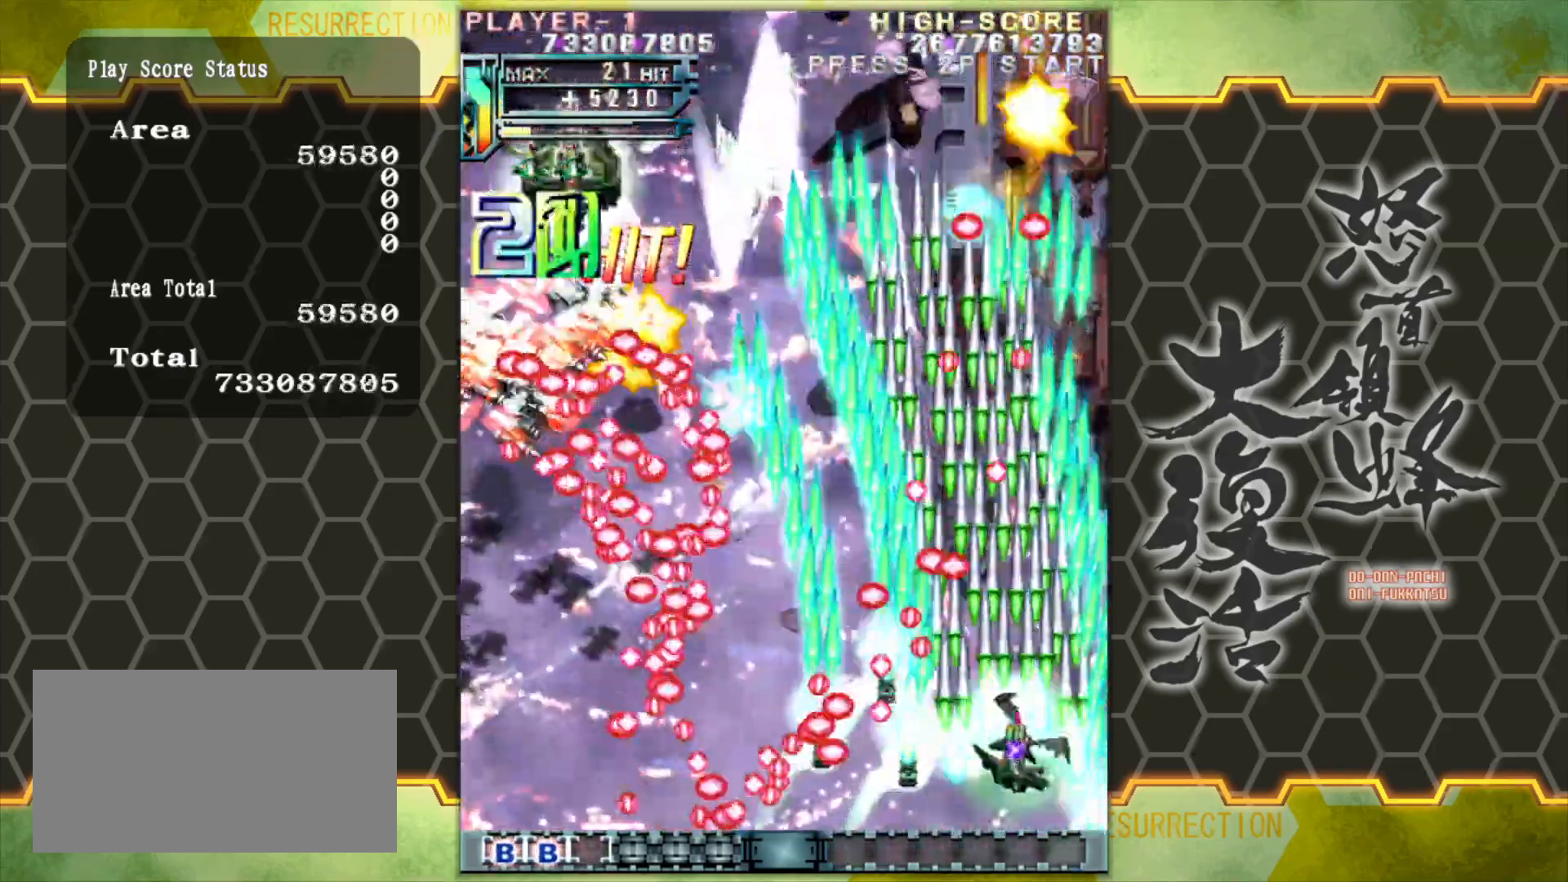
{"buttons": [], "left_stick": "up-right", "events": [[150, "left_stick", "up-right"]]}
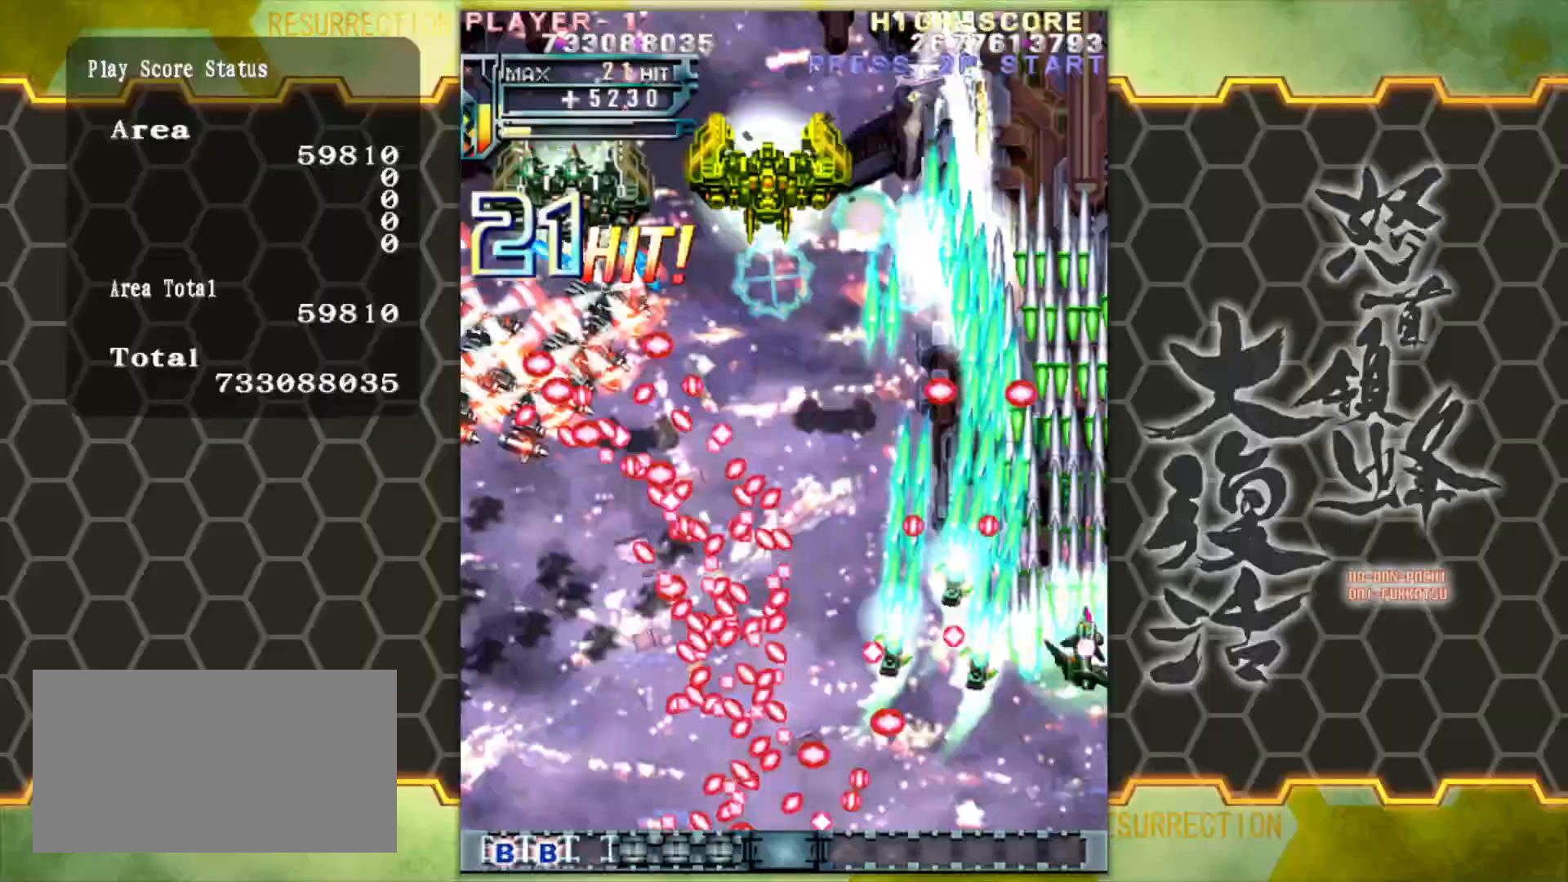
{"buttons": [], "left_stick": "center", "events": [[233, "left_stick", "up"], [467, "left_stick", "center"]]}
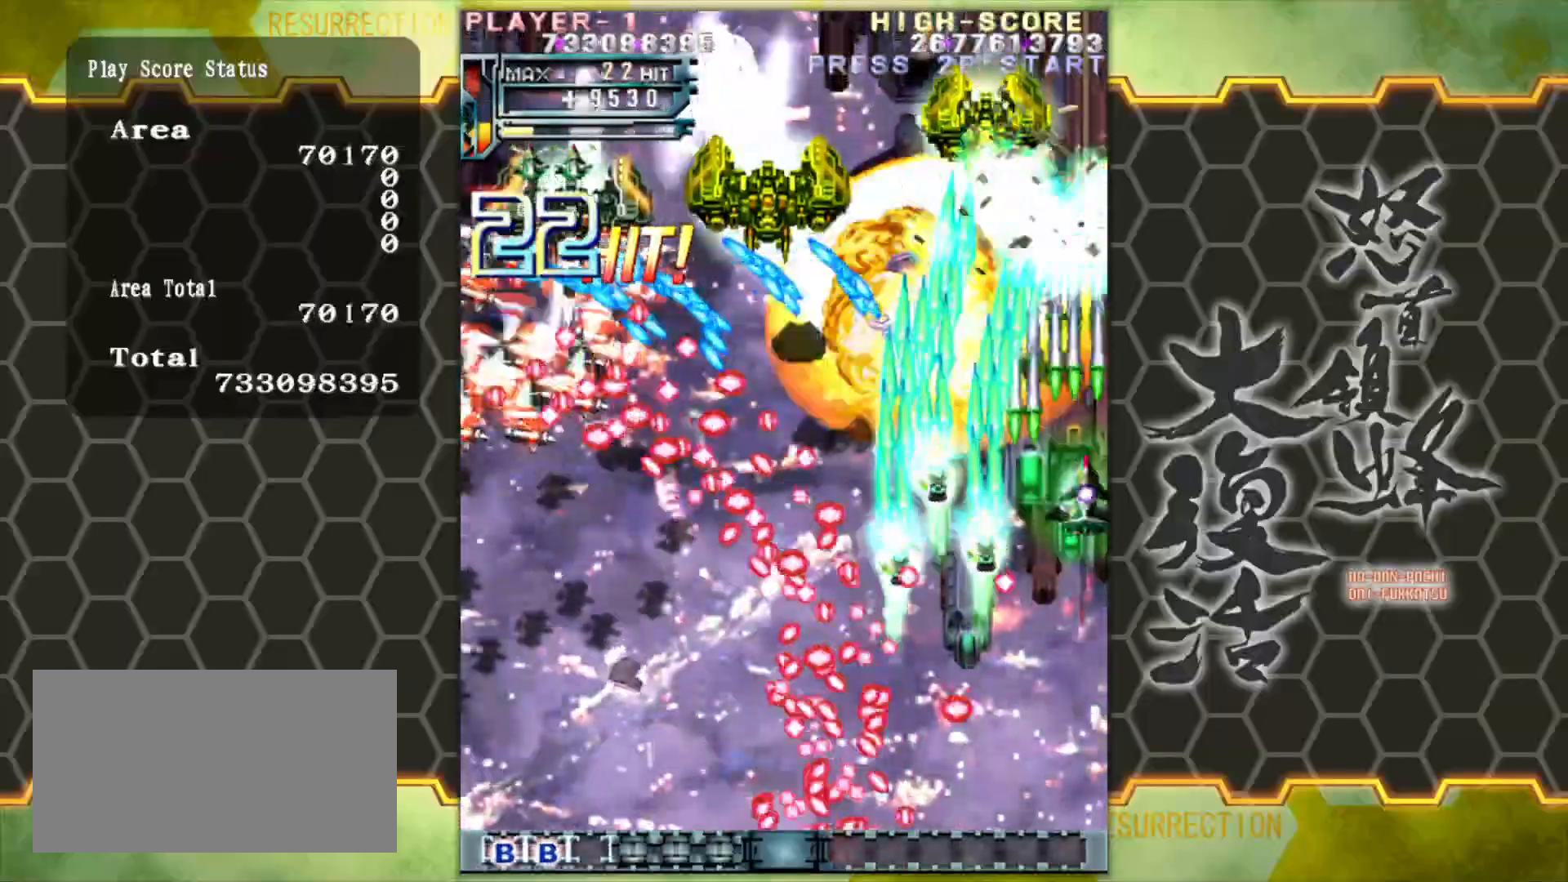
{"buttons": [], "left_stick": "center", "events": [[67, "left_stick", "down"], [283, "left_stick", "center"]]}
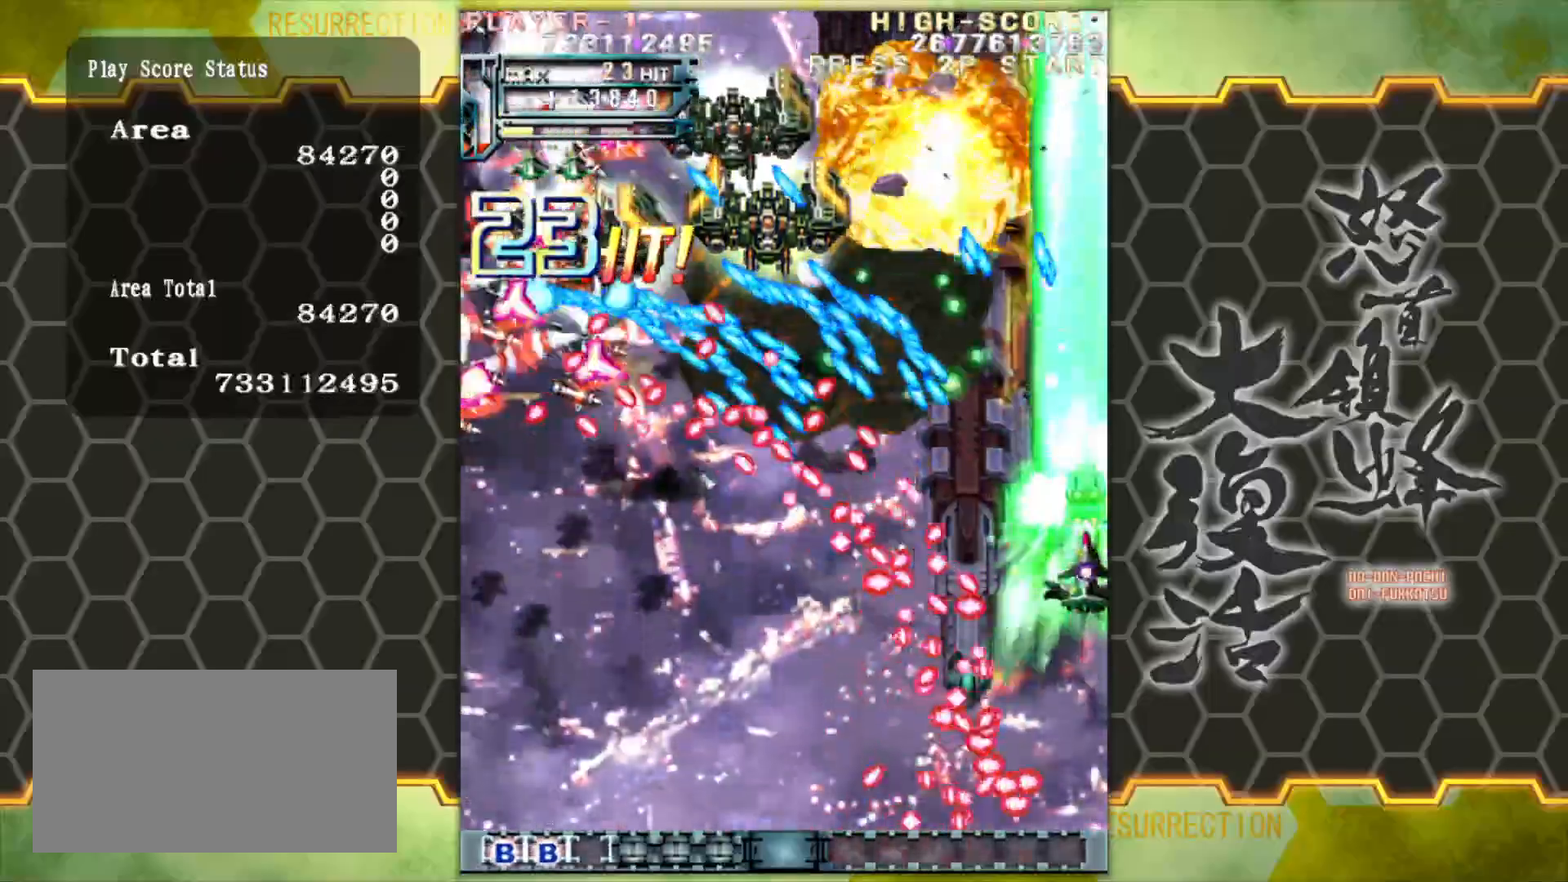
{"buttons": [], "left_stick": "up-right", "events": [[133, "left_stick", "up-right"]]}
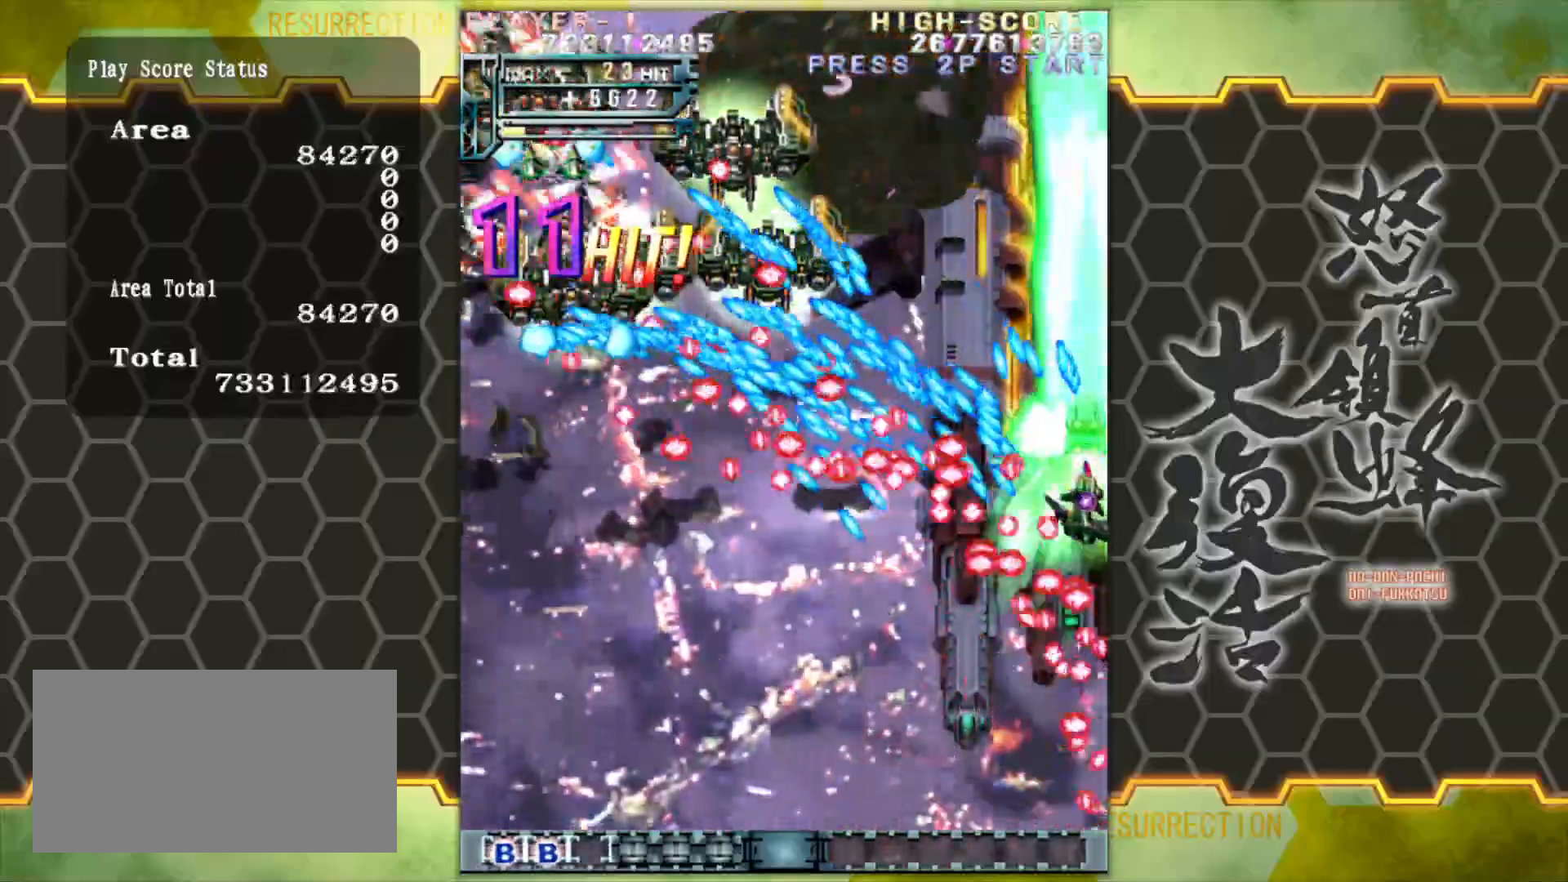
{"buttons": [], "left_stick": "up-right", "events": [[17, "left_stick", "right"], [283, "left_stick", "up-right"]]}
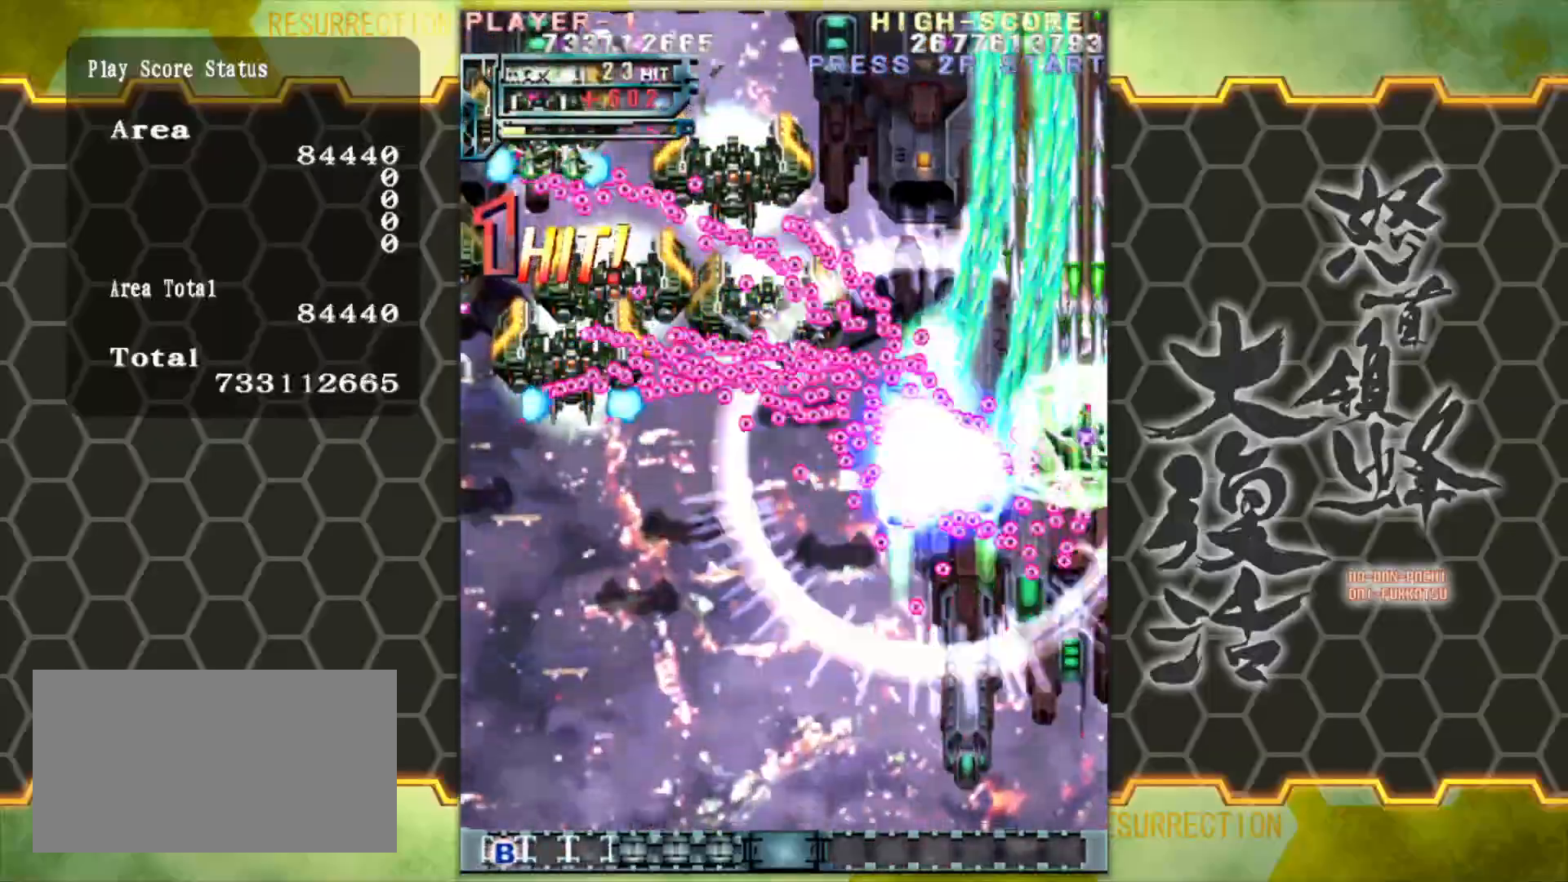
{"buttons": [], "left_stick": "down-left", "events": [[350, "left_stick", "left"], [450, "left_stick", "down-left"]]}
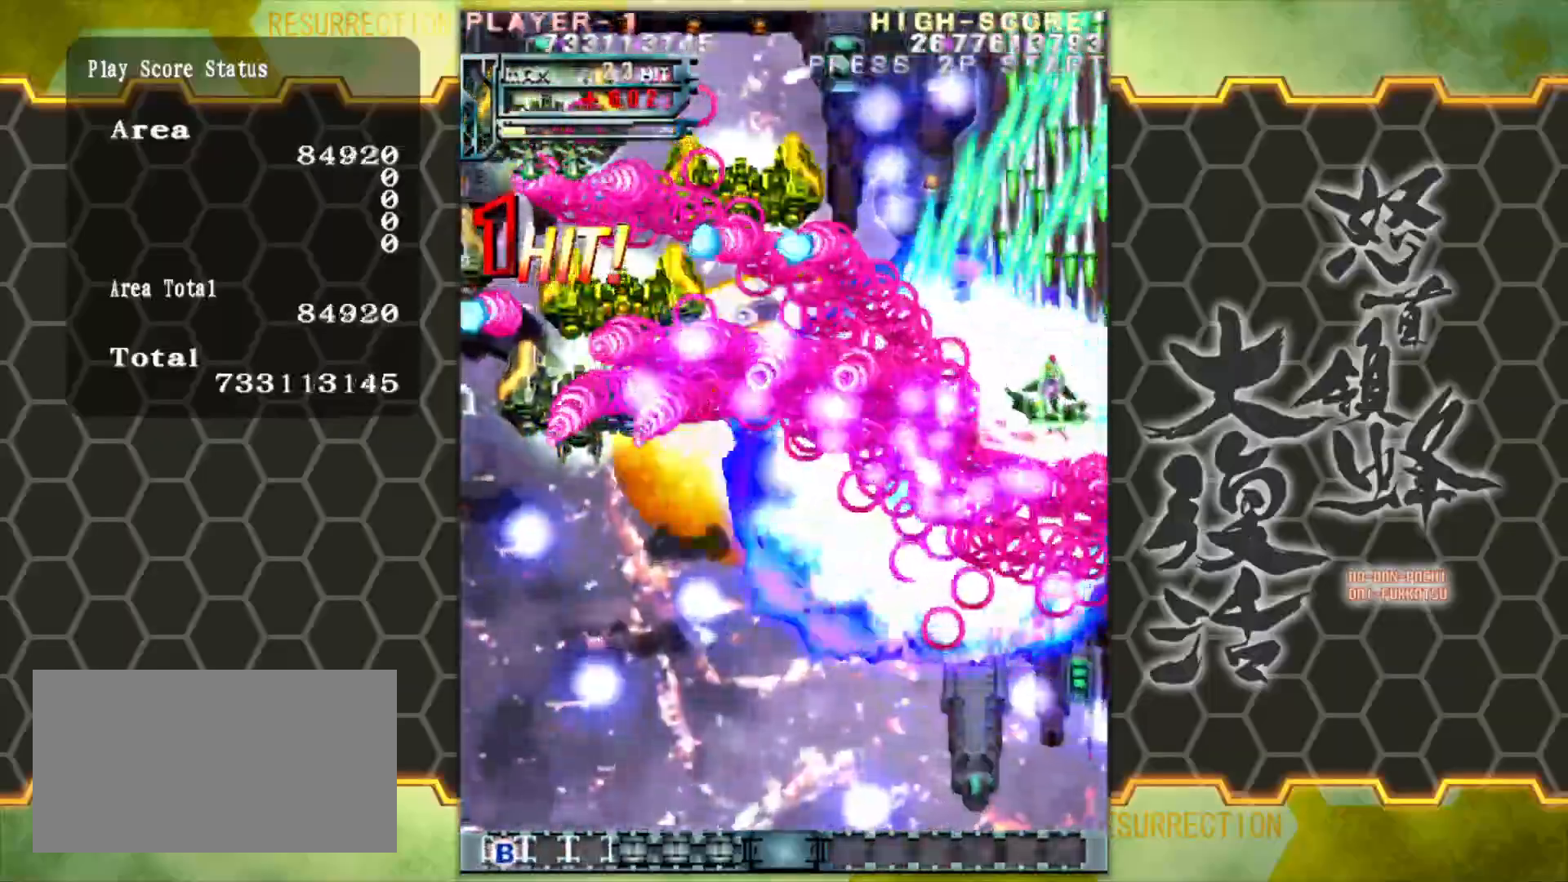
{"buttons": [], "left_stick": "left", "events": [[350, "left_stick", "left"]]}
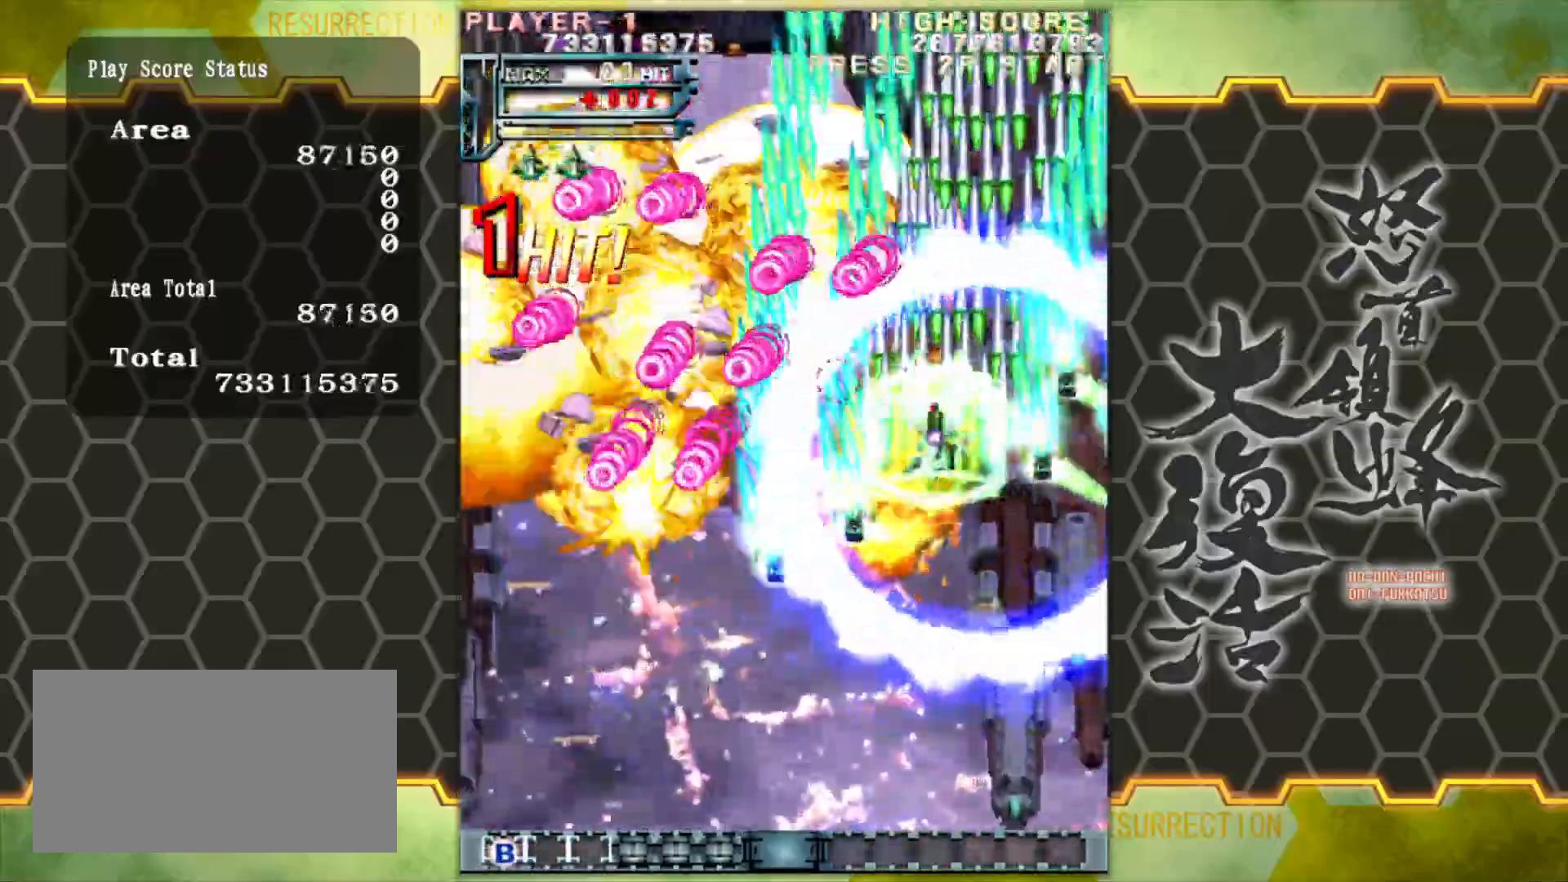
{"buttons": [], "left_stick": "down-left", "events": [[117, "left_stick", "down-left"]]}
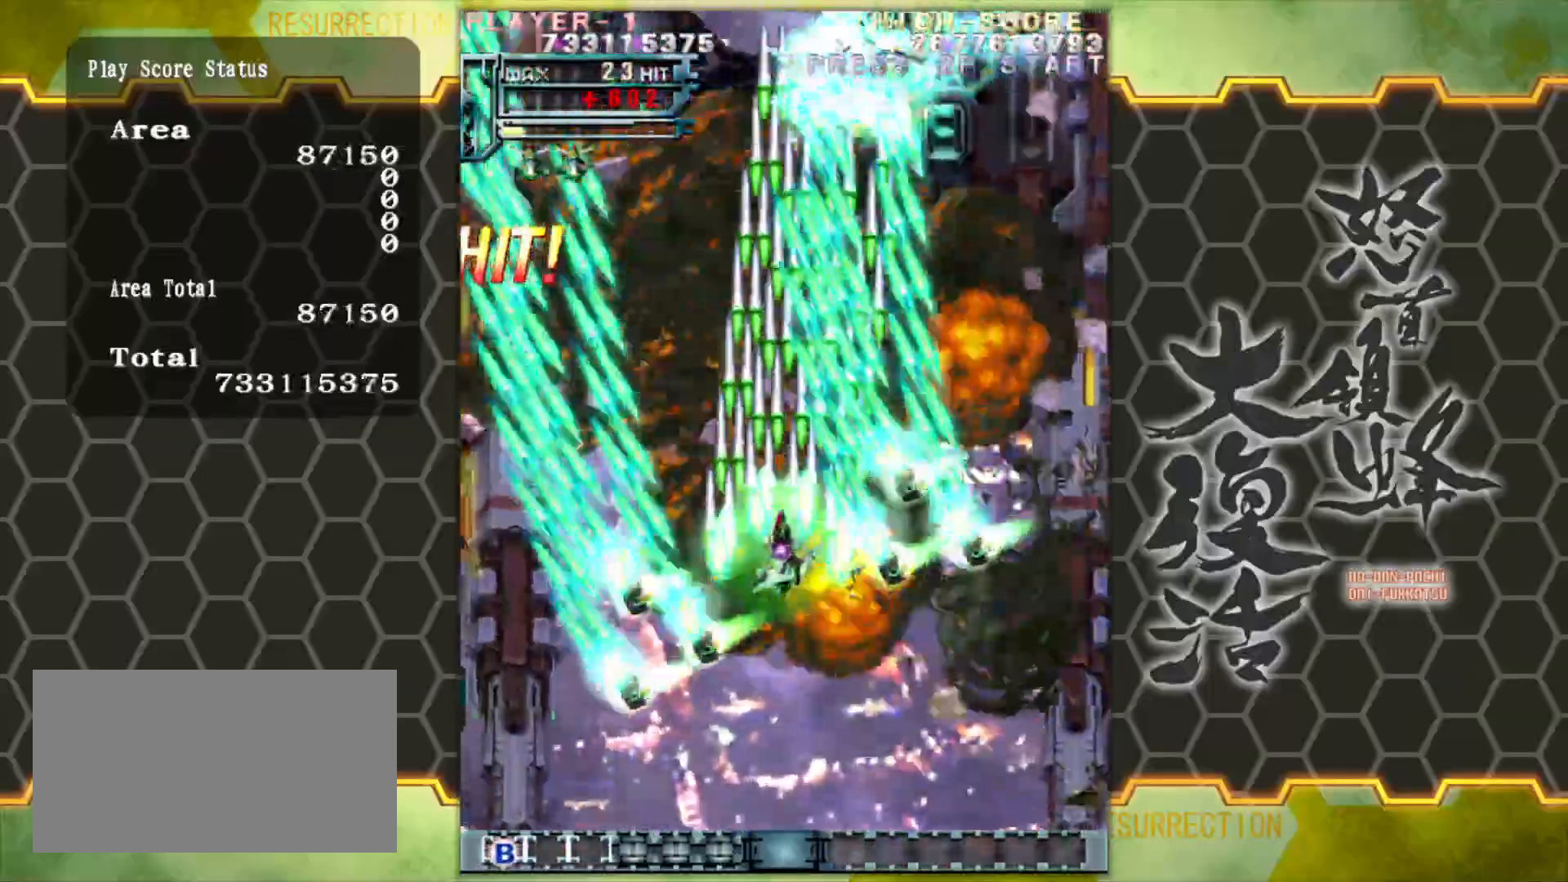
{"buttons": [], "left_stick": "down-right", "events": [[317, "left_stick", "down"], [433, "left_stick", "down-right"]]}
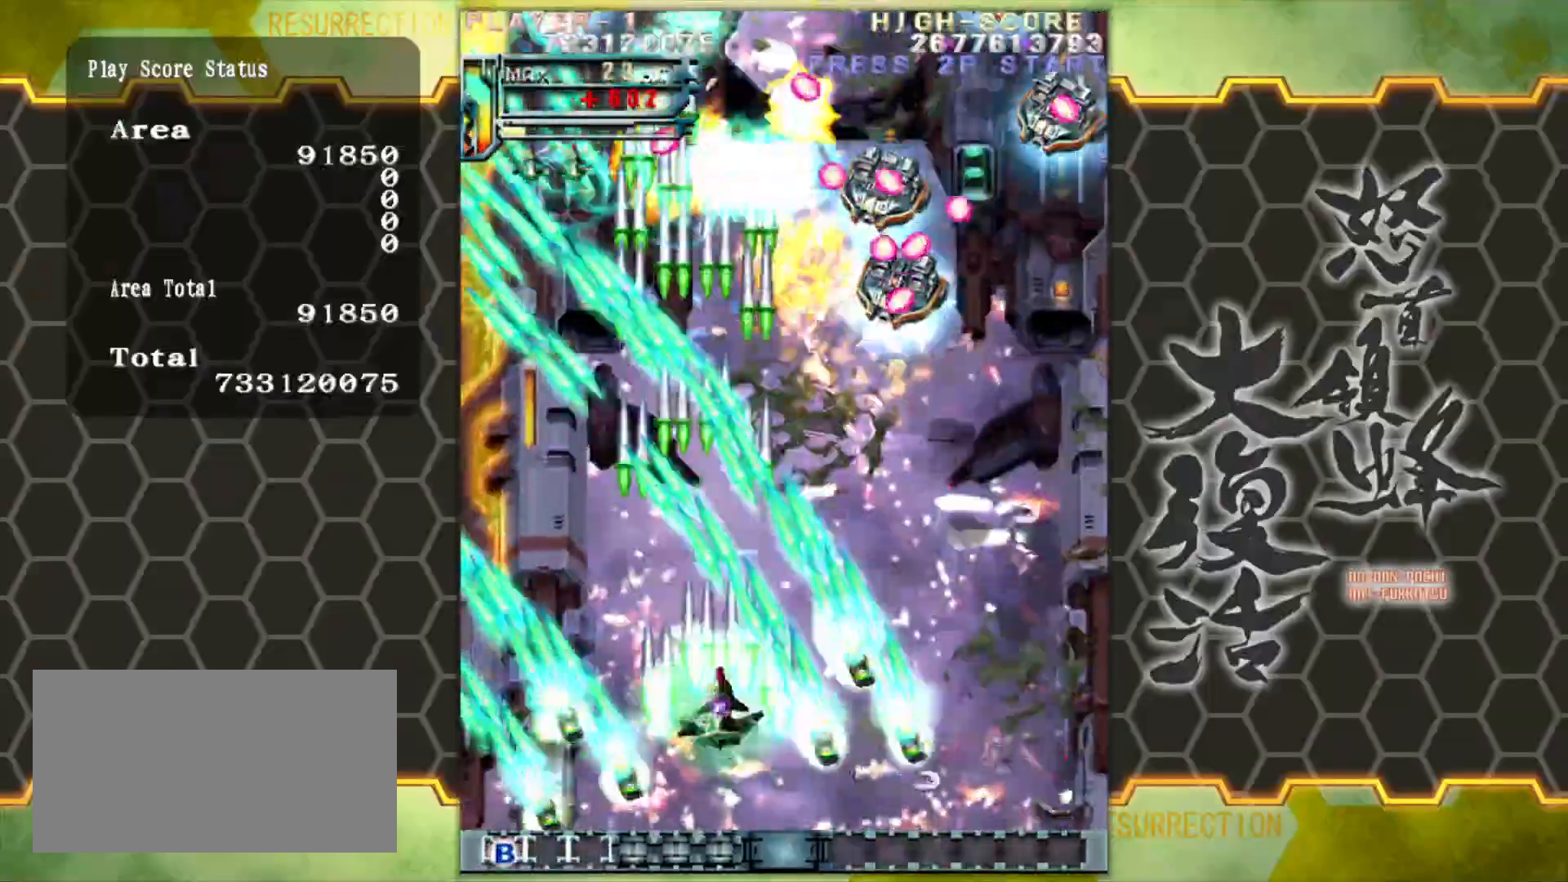
{"buttons": [], "left_stick": "center", "events": [[133, "left_stick", "center"]]}
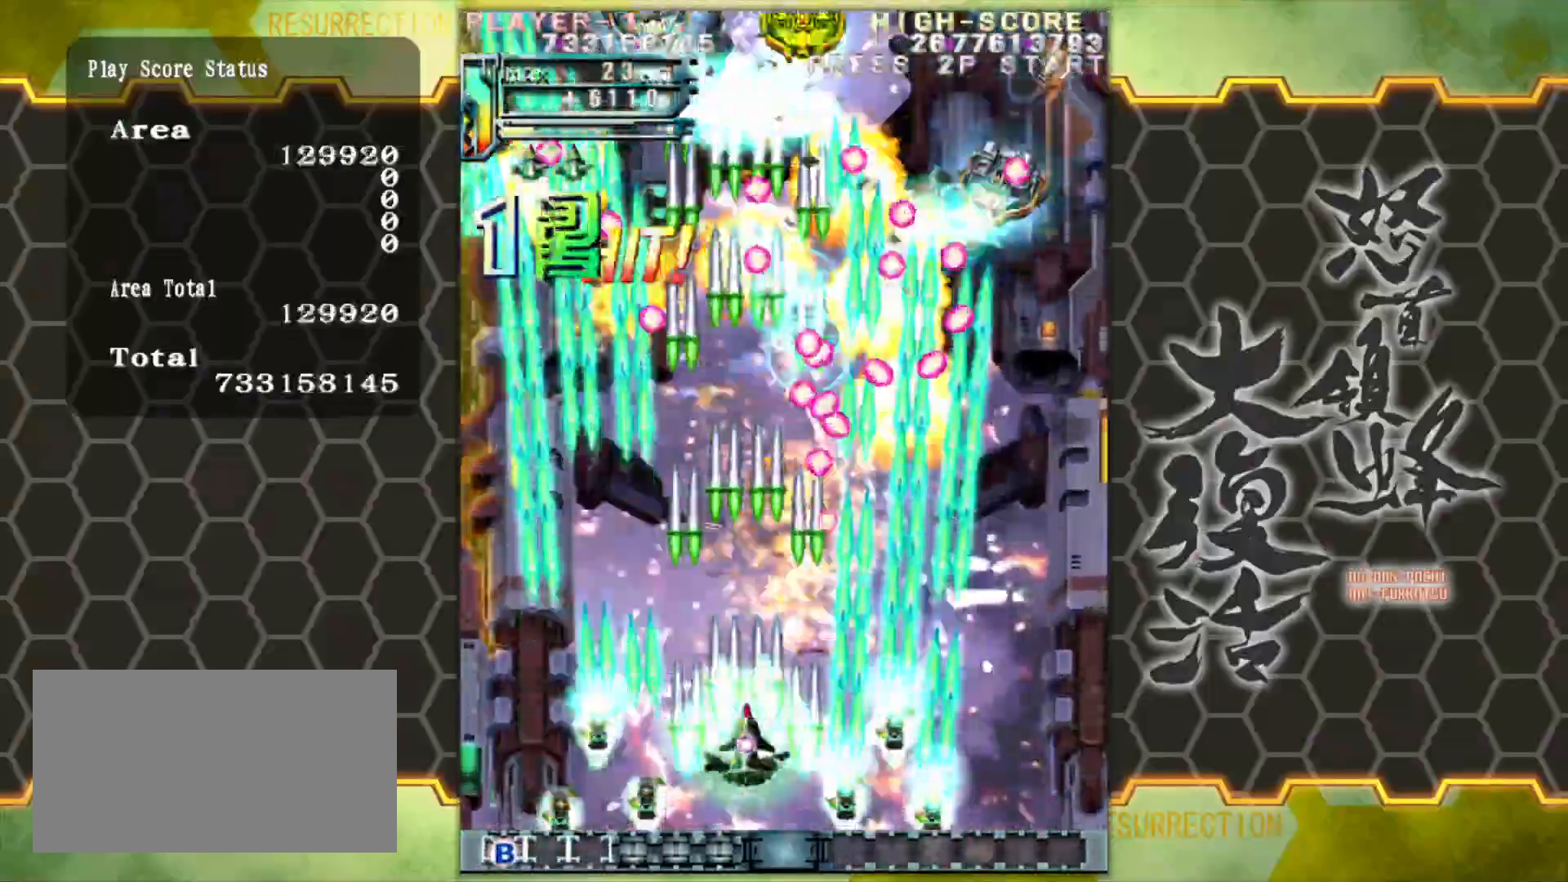
{"buttons": [], "left_stick": "right", "events": [[267, "left_stick", "down-right"], [400, "left_stick", "right"]]}
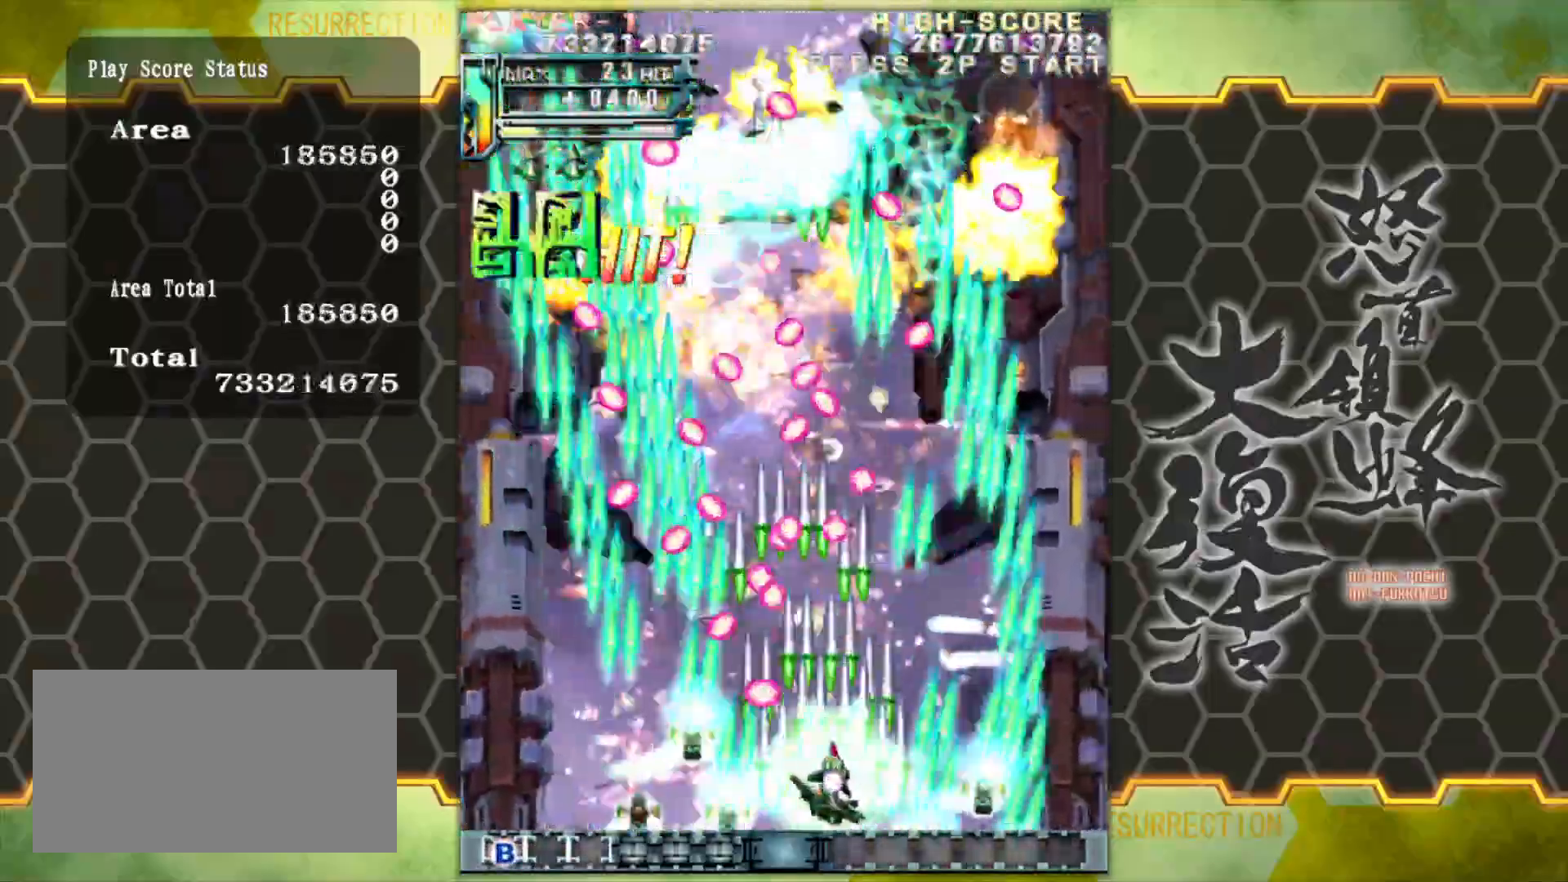
{"buttons": [], "left_stick": "right", "events": [[183, "left_stick", "up-right"], [450, "left_stick", "right"]]}
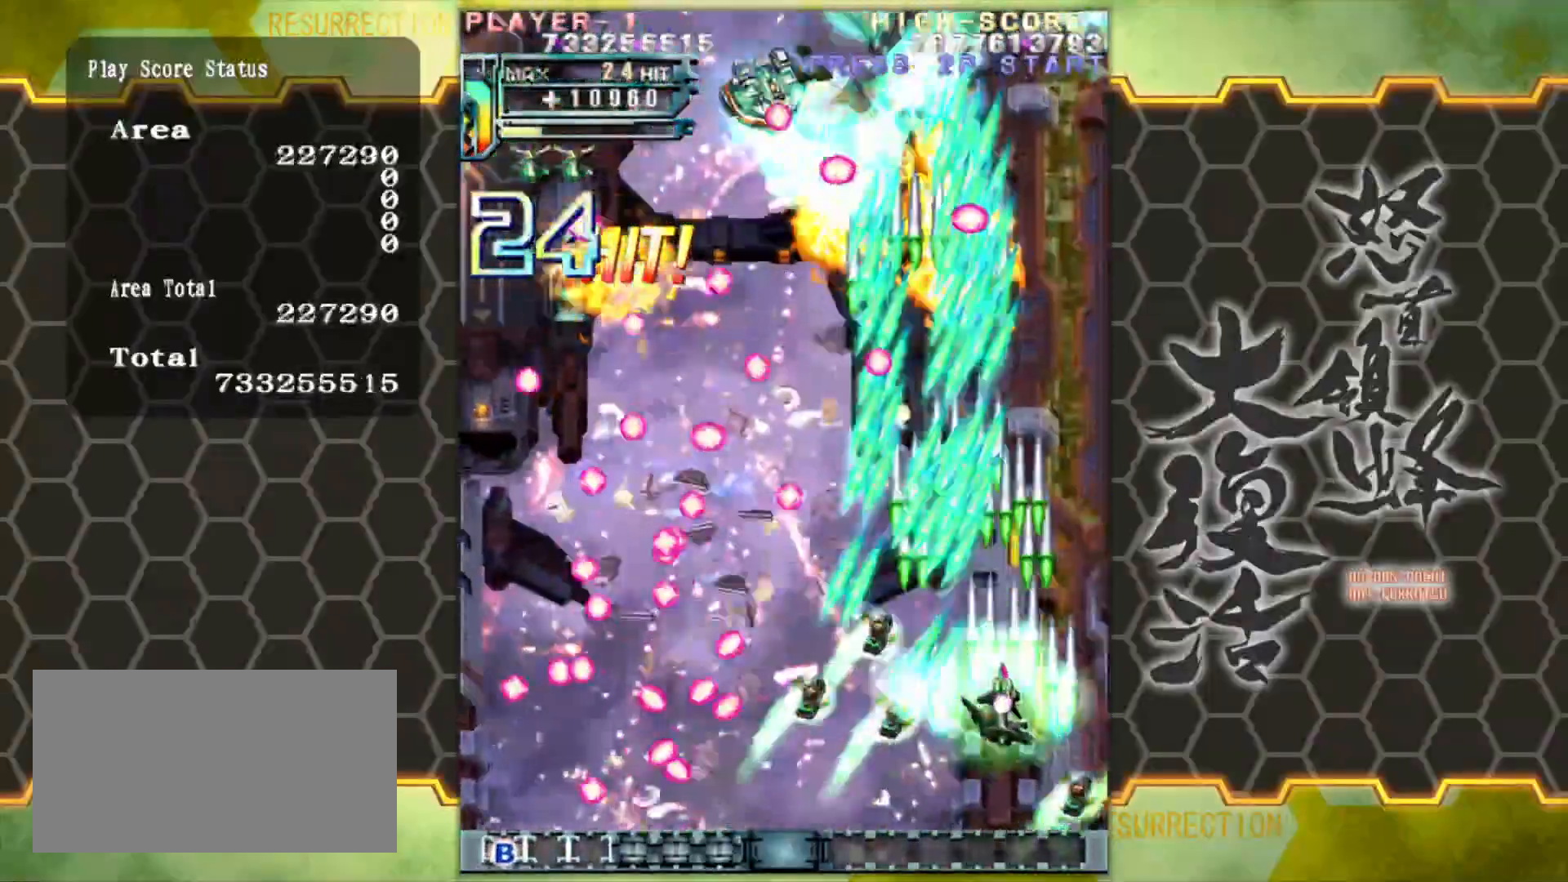
{"buttons": [], "left_stick": "down-left", "events": [[200, "left_stick", "center"], [250, "left_stick", "left"], [383, "left_stick", "down-left"]]}